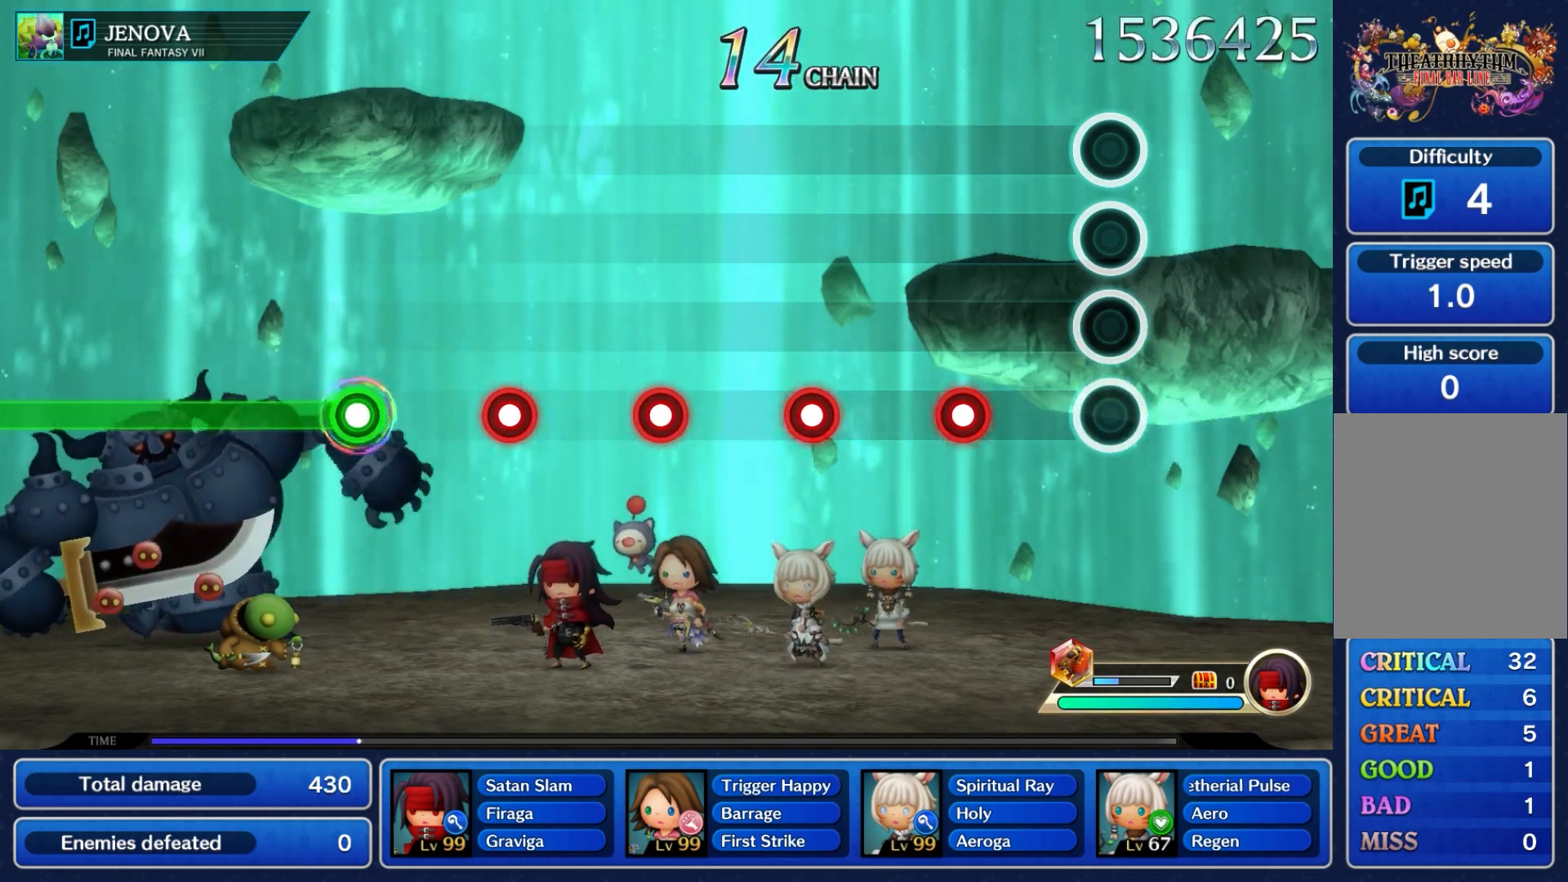
Gameplay with a controller (Nintendo layout); each line is a JSON object with the inputs held at the frame after it. "events" lists button and stick changes between this image and that frame as [ms after this image, input, new state], when the widget could be followed in between. Not read: L3 R3 SELECT START right_stick.
{"buttons": ["A"], "left_stick": "center", "events": [[417, "A", "down"]]}
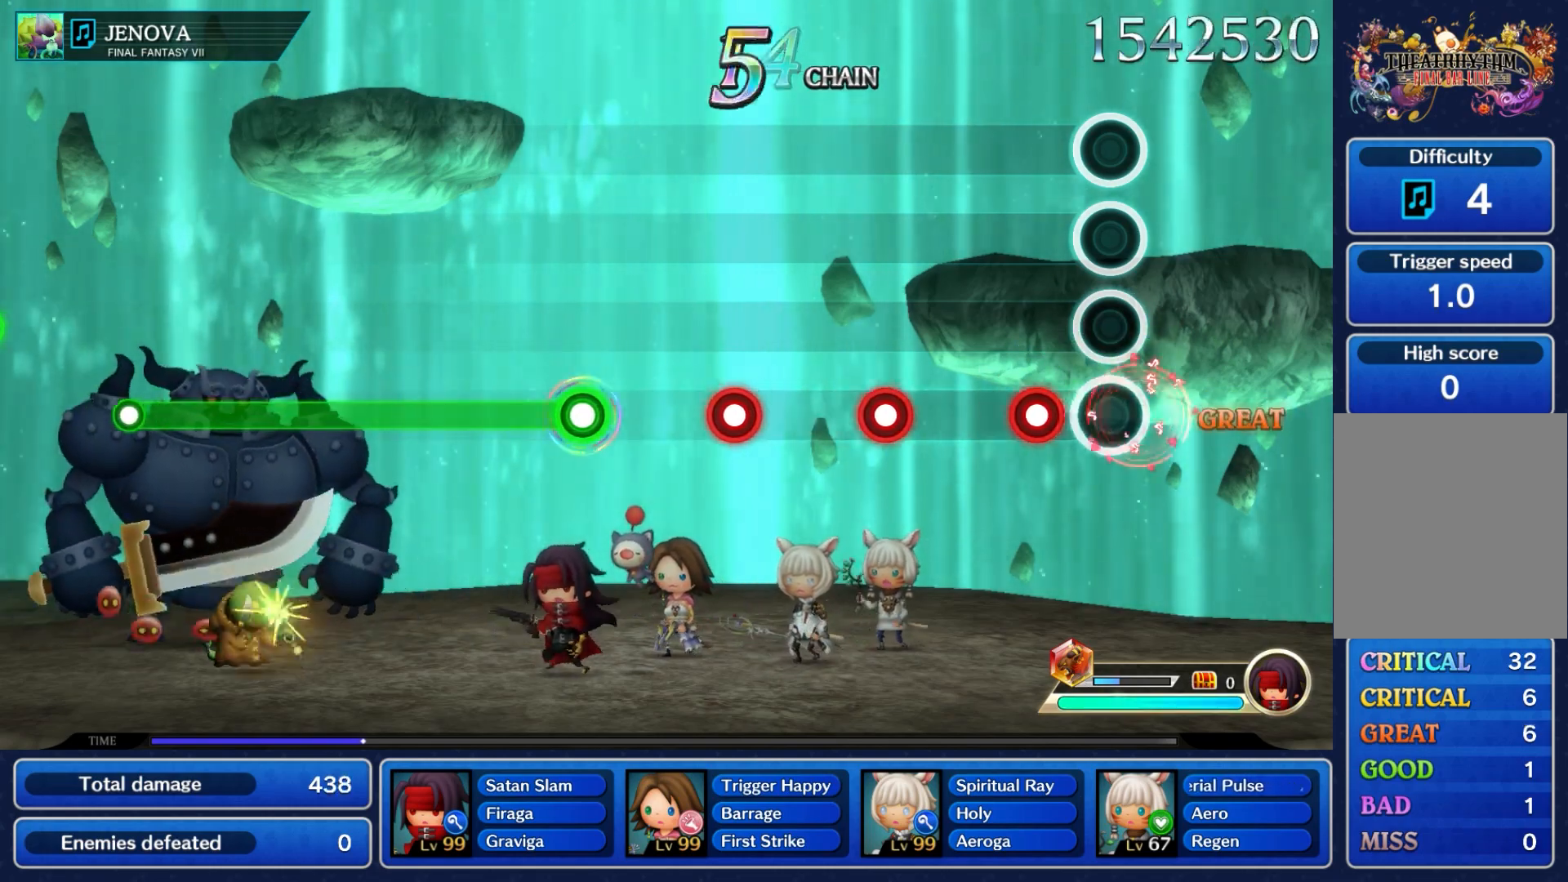
{"buttons": [], "left_stick": "center", "events": [[33, "A", "up"], [250, "L1", "down"], [383, "L1", "up"]]}
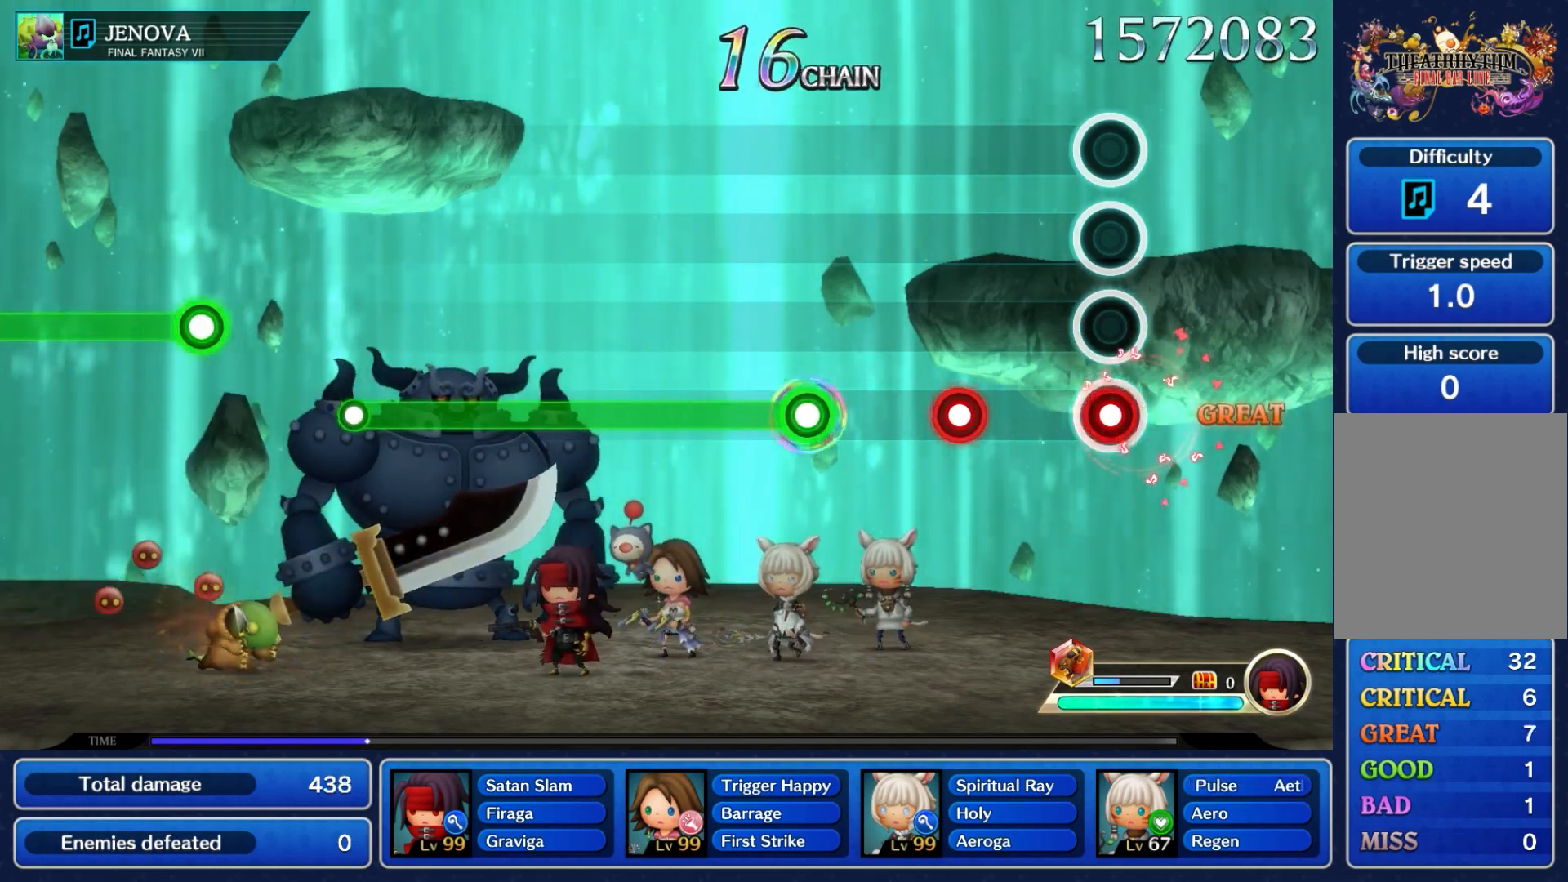
{"buttons": ["L1"], "left_stick": "center", "events": [[67, "A", "down"], [217, "A", "up"], [417, "L1", "down"]]}
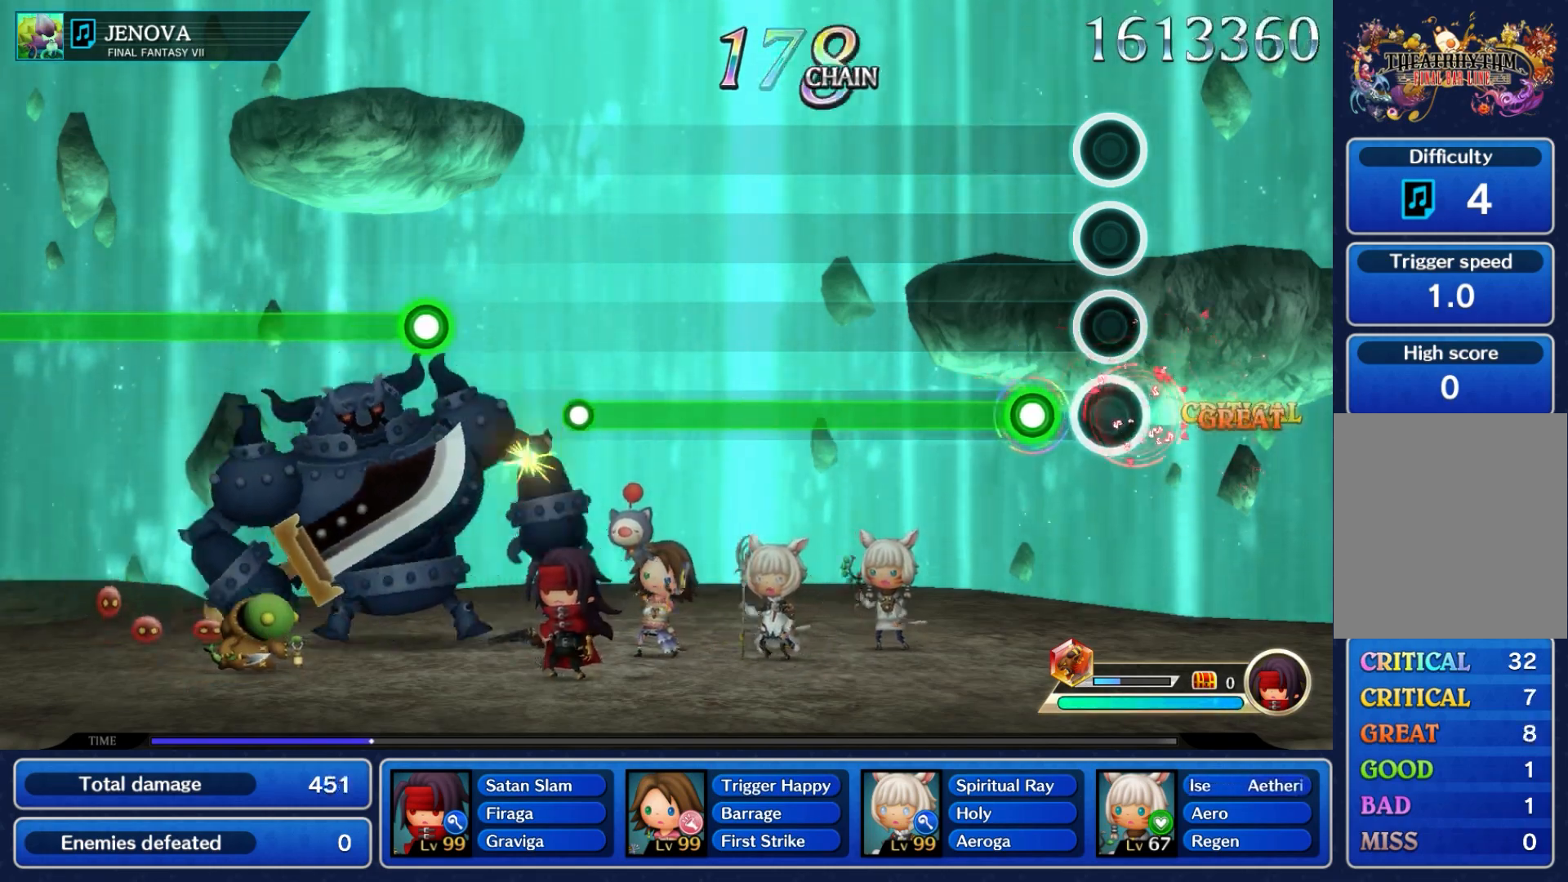
{"buttons": ["L1"], "left_stick": "center", "events": [[33, "L1", "up"], [217, "L1", "down"]]}
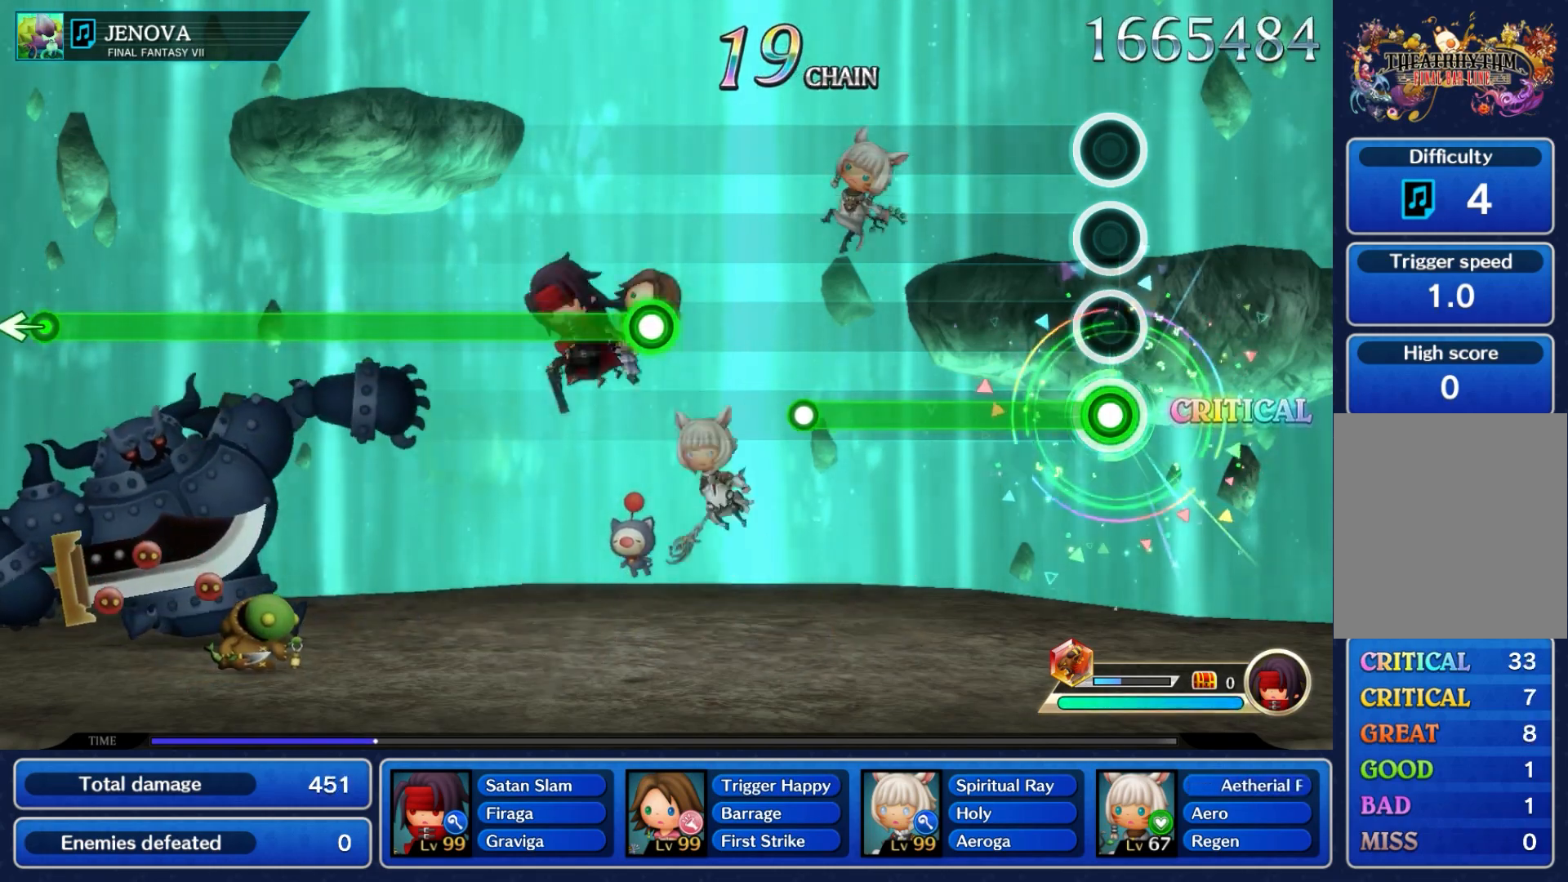
{"buttons": ["L1"], "left_stick": "center", "events": []}
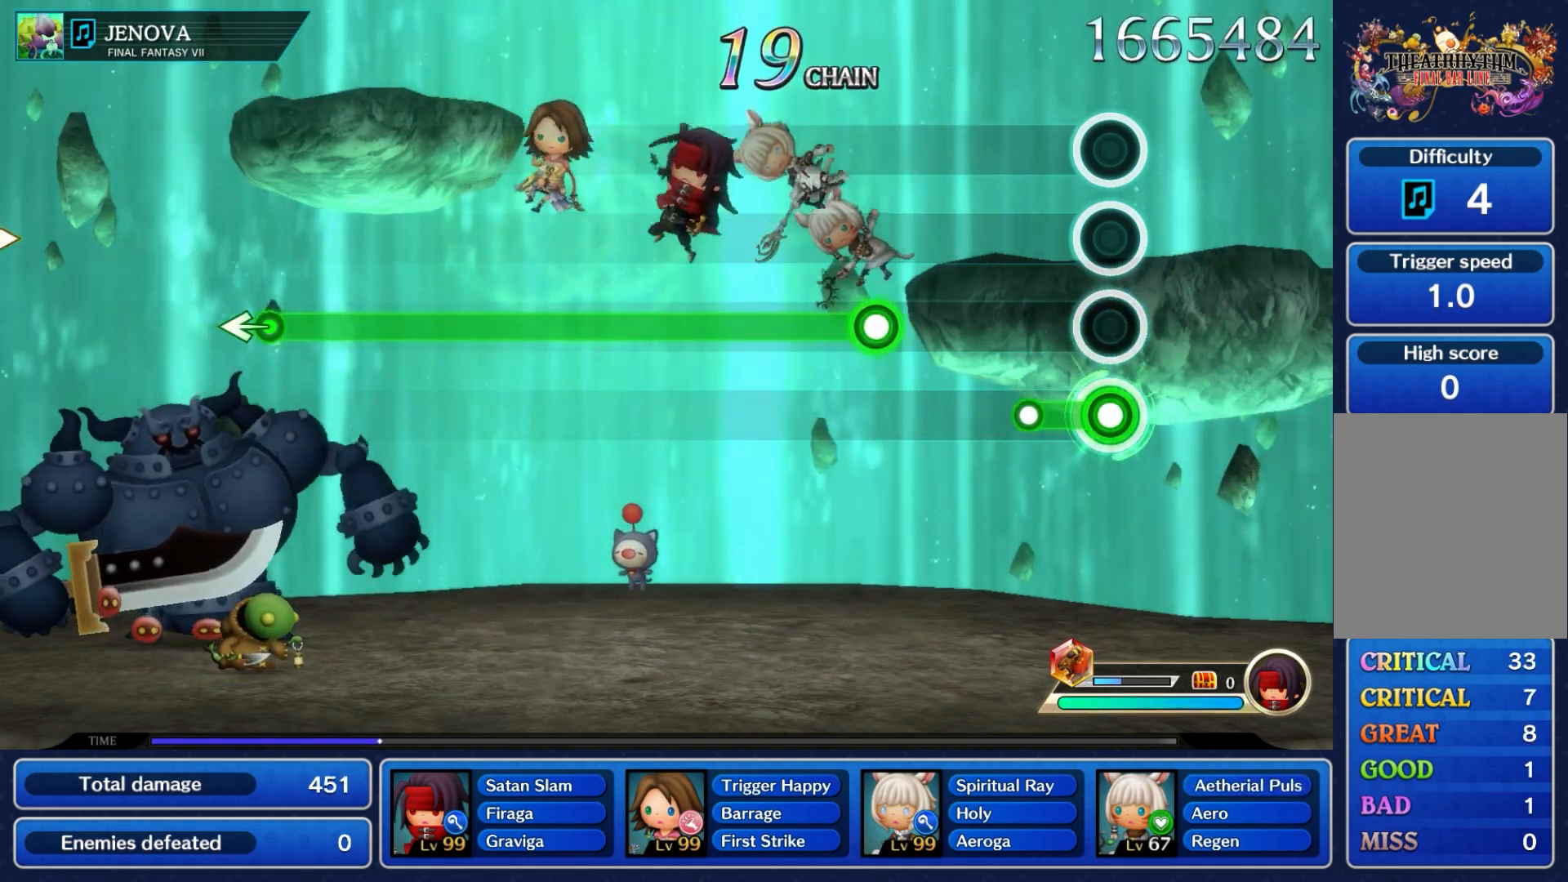
{"buttons": [], "left_stick": "center", "events": [[300, "L1", "up"]]}
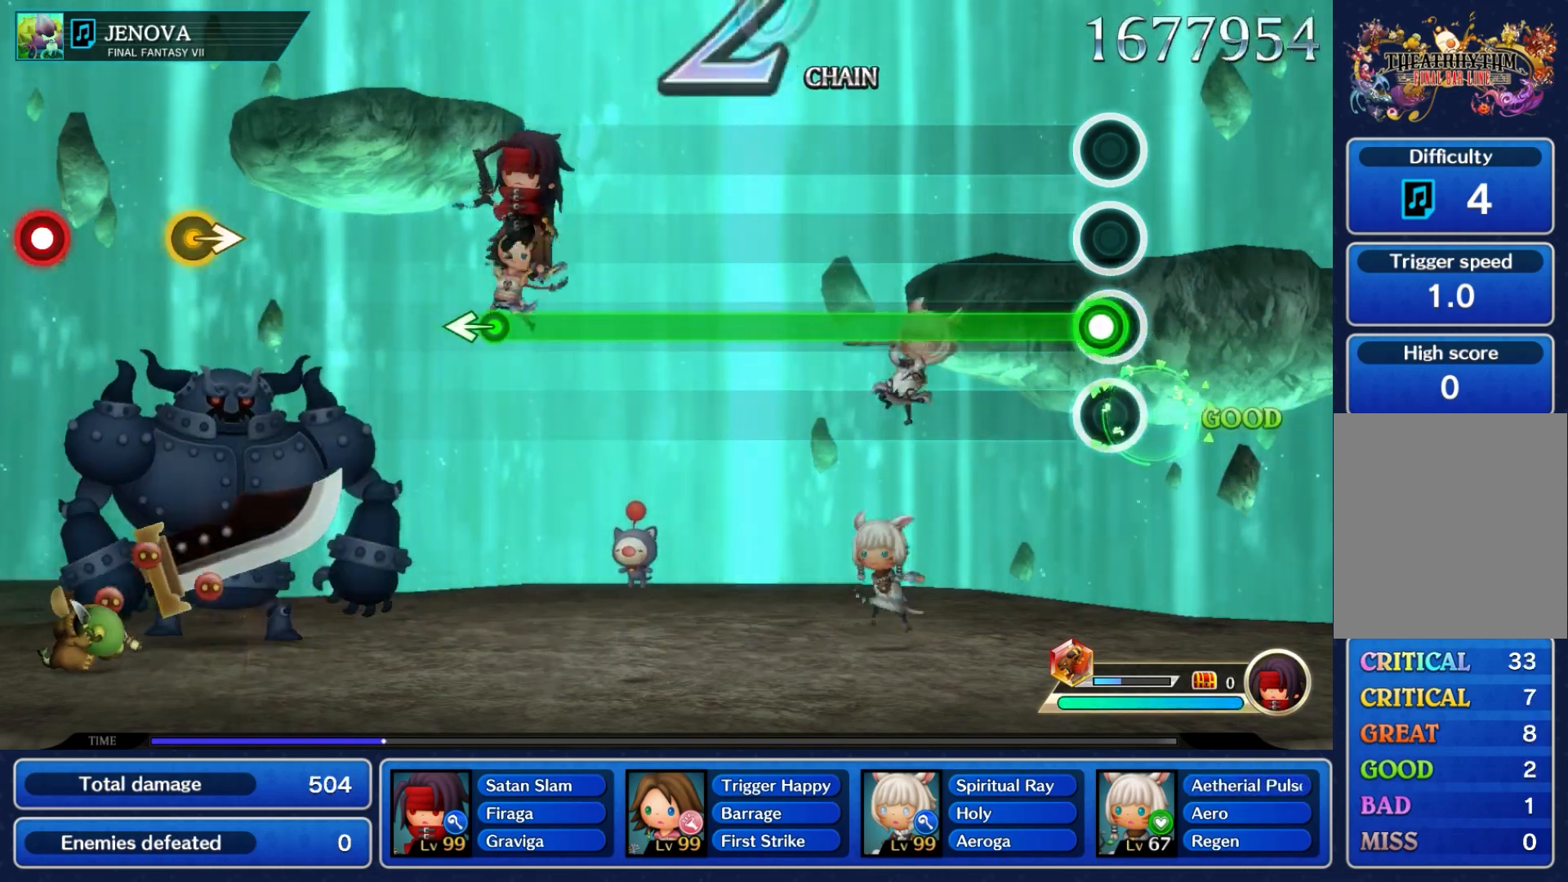
{"buttons": ["A"], "left_stick": "center", "events": [[133, "A", "down"]]}
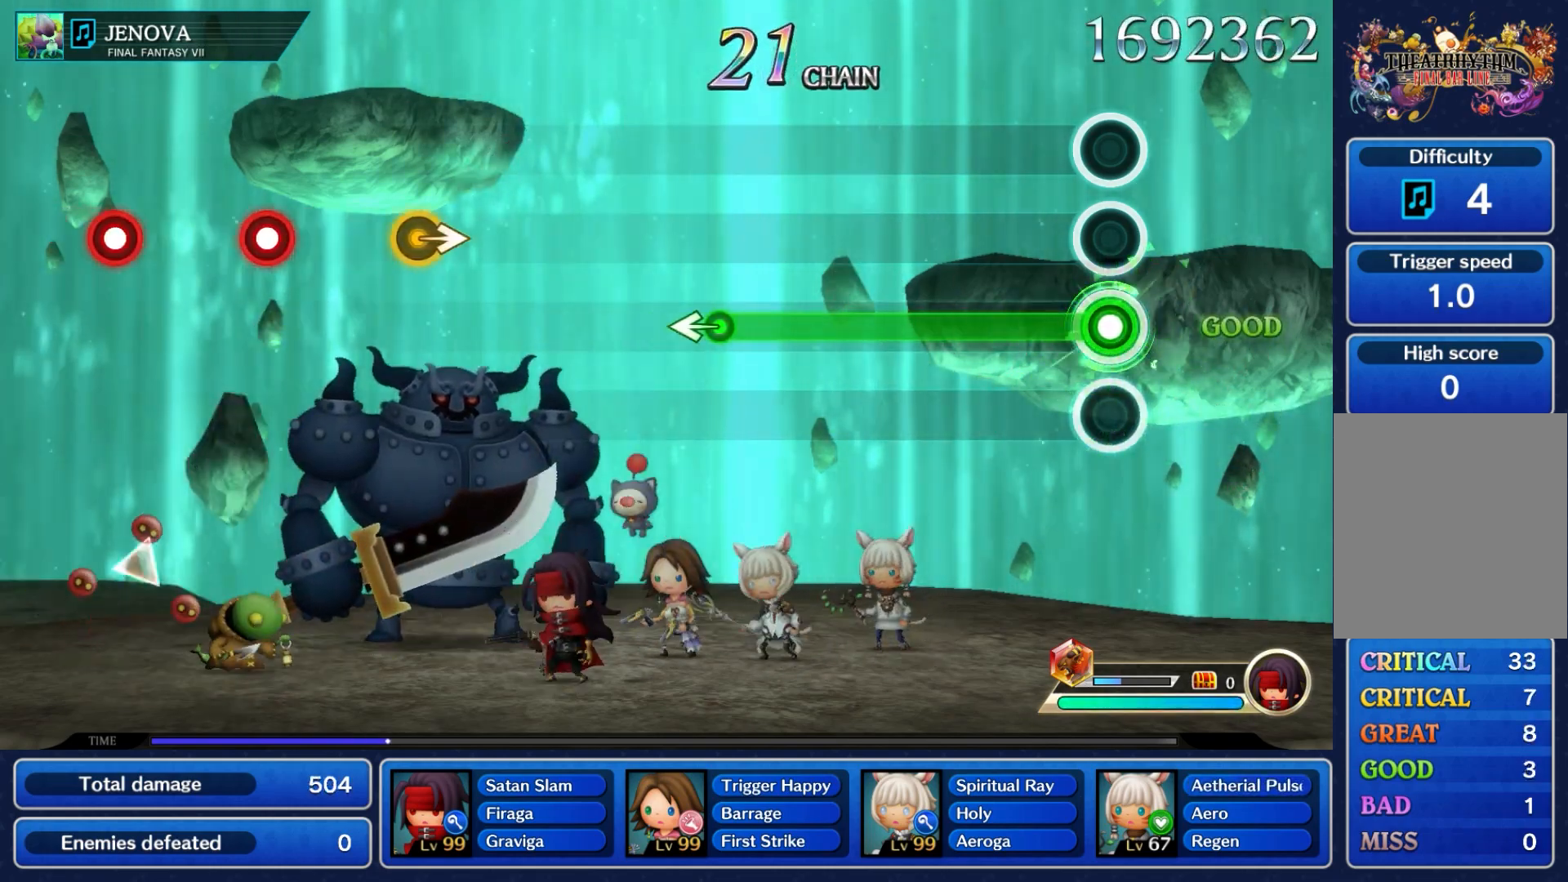
{"buttons": ["A"], "left_stick": "center", "events": []}
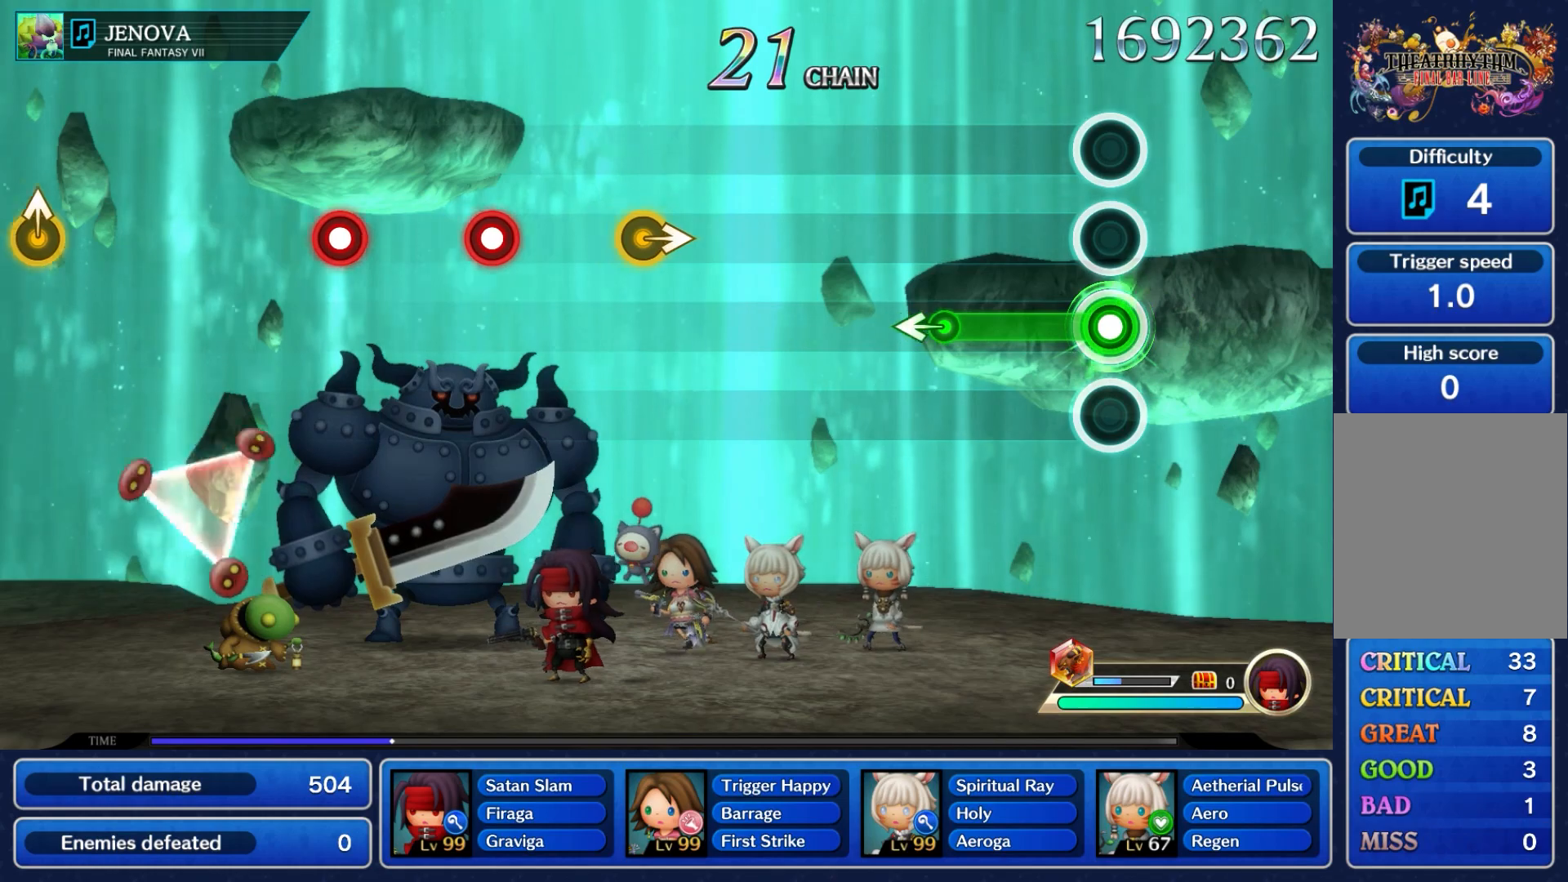
{"buttons": ["A"], "left_stick": "left", "events": [[400, "left_stick", "left"]]}
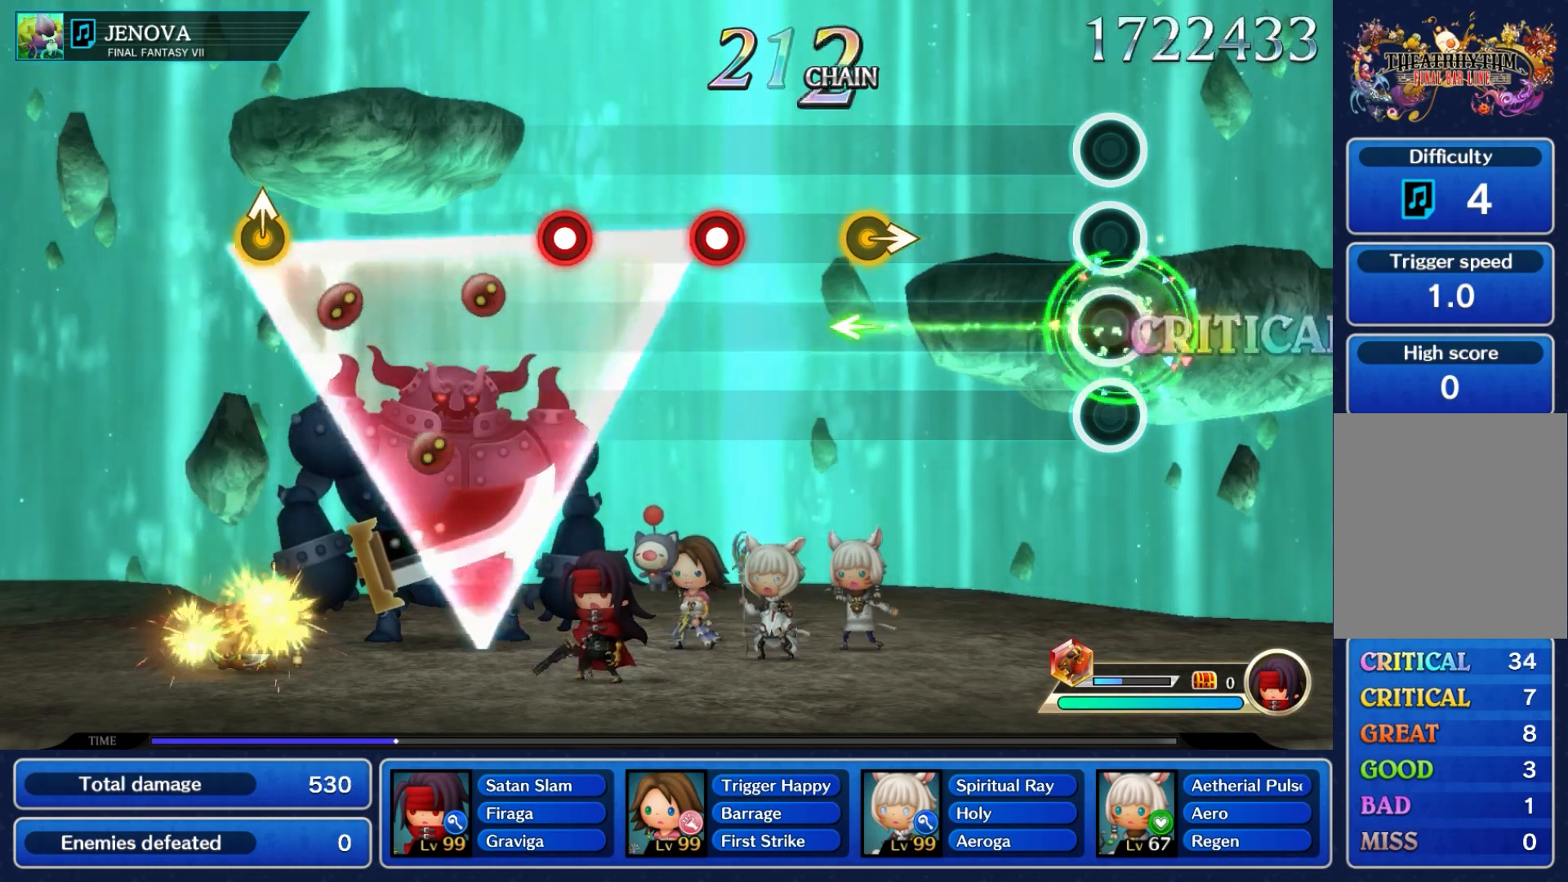
{"buttons": [], "left_stick": "right", "events": [[17, "A", "up"], [67, "left_stick", "center"], [483, "left_stick", "right"]]}
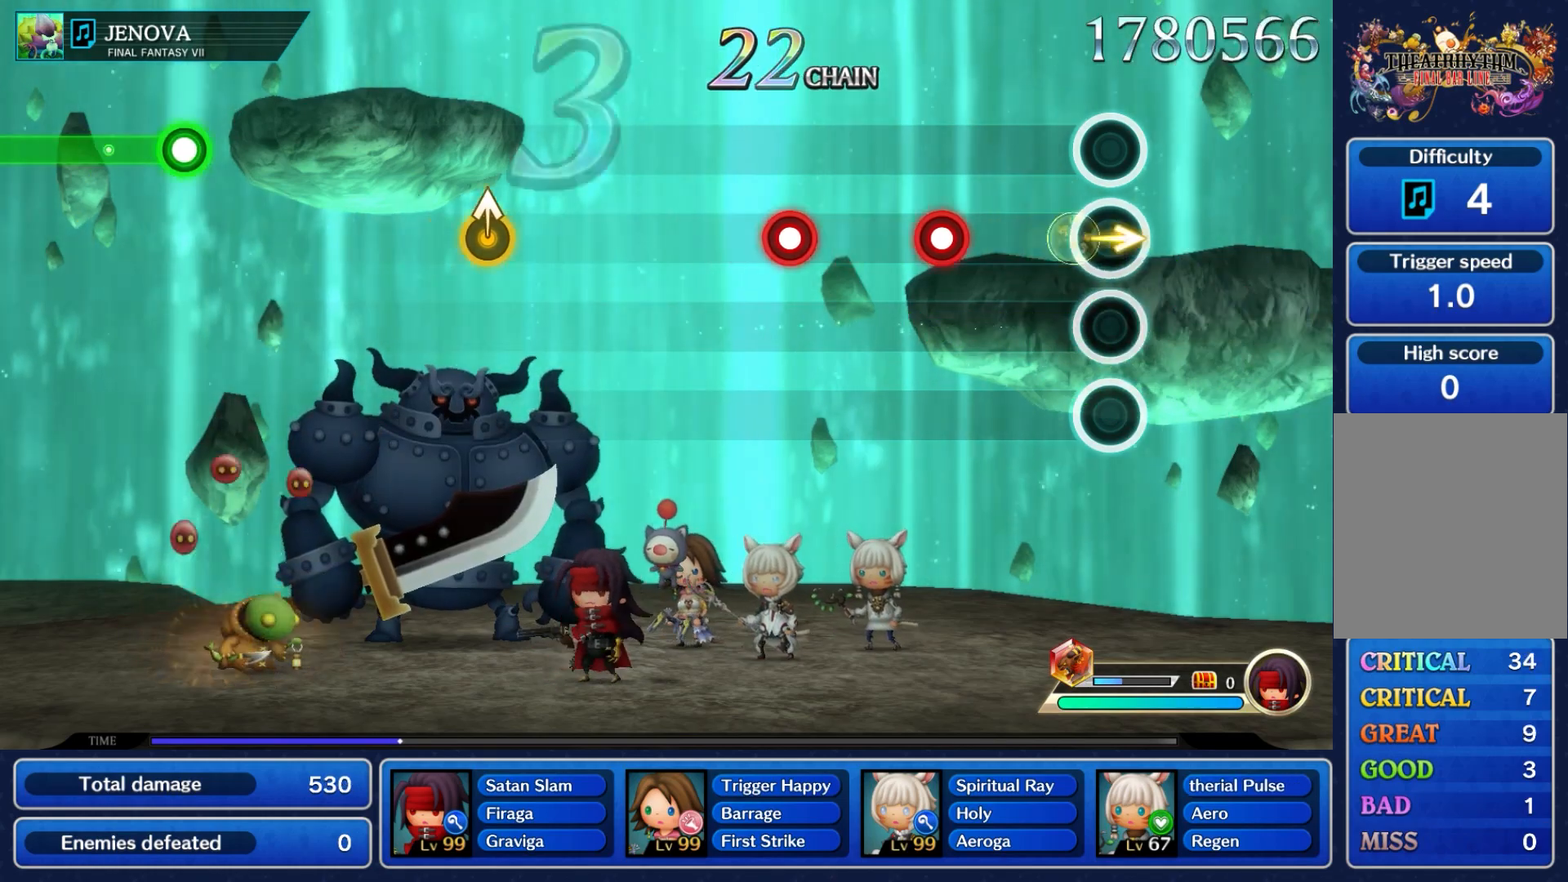
{"buttons": ["A"], "left_stick": "center", "events": [[133, "left_stick", "center"], [367, "A", "down"]]}
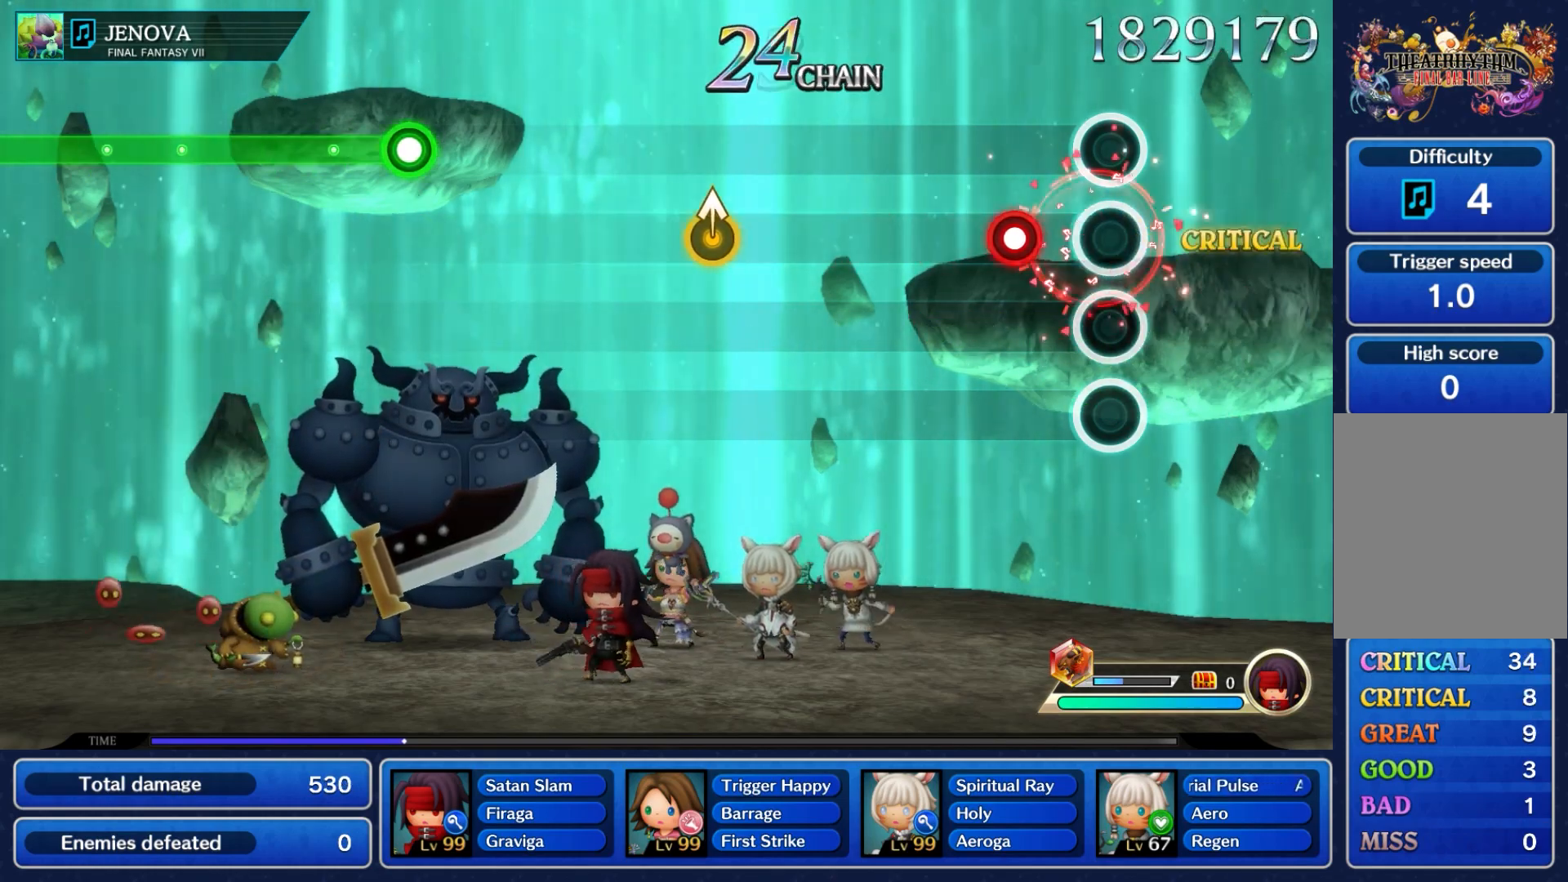
{"buttons": [], "left_stick": "center", "events": [[17, "A", "up"], [183, "A", "down"], [317, "A", "up"]]}
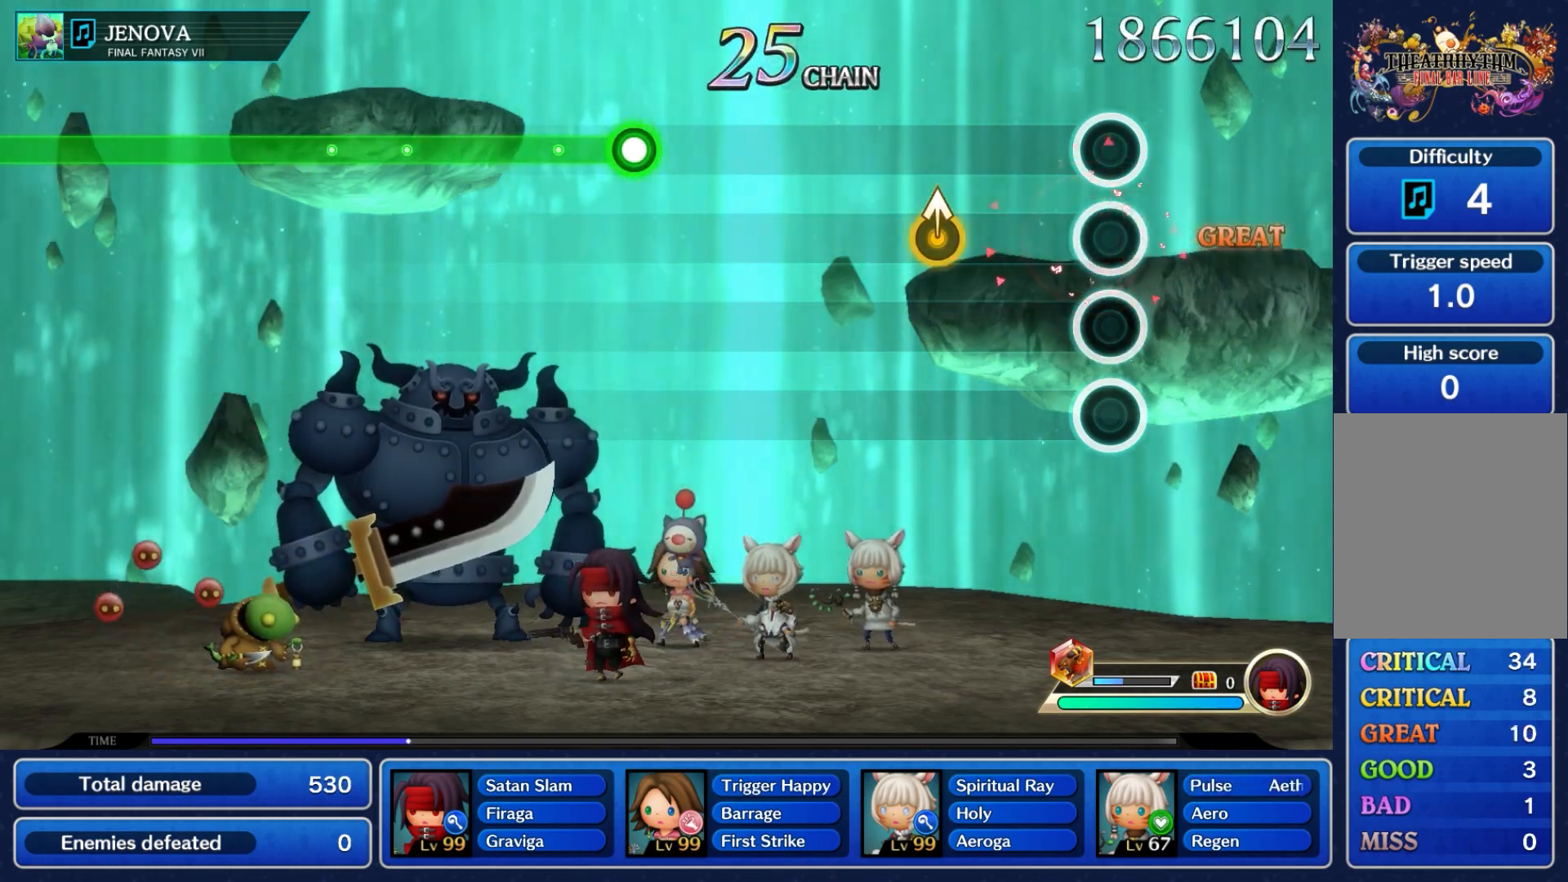
{"buttons": [], "left_stick": "up", "events": [[367, "left_stick", "up"]]}
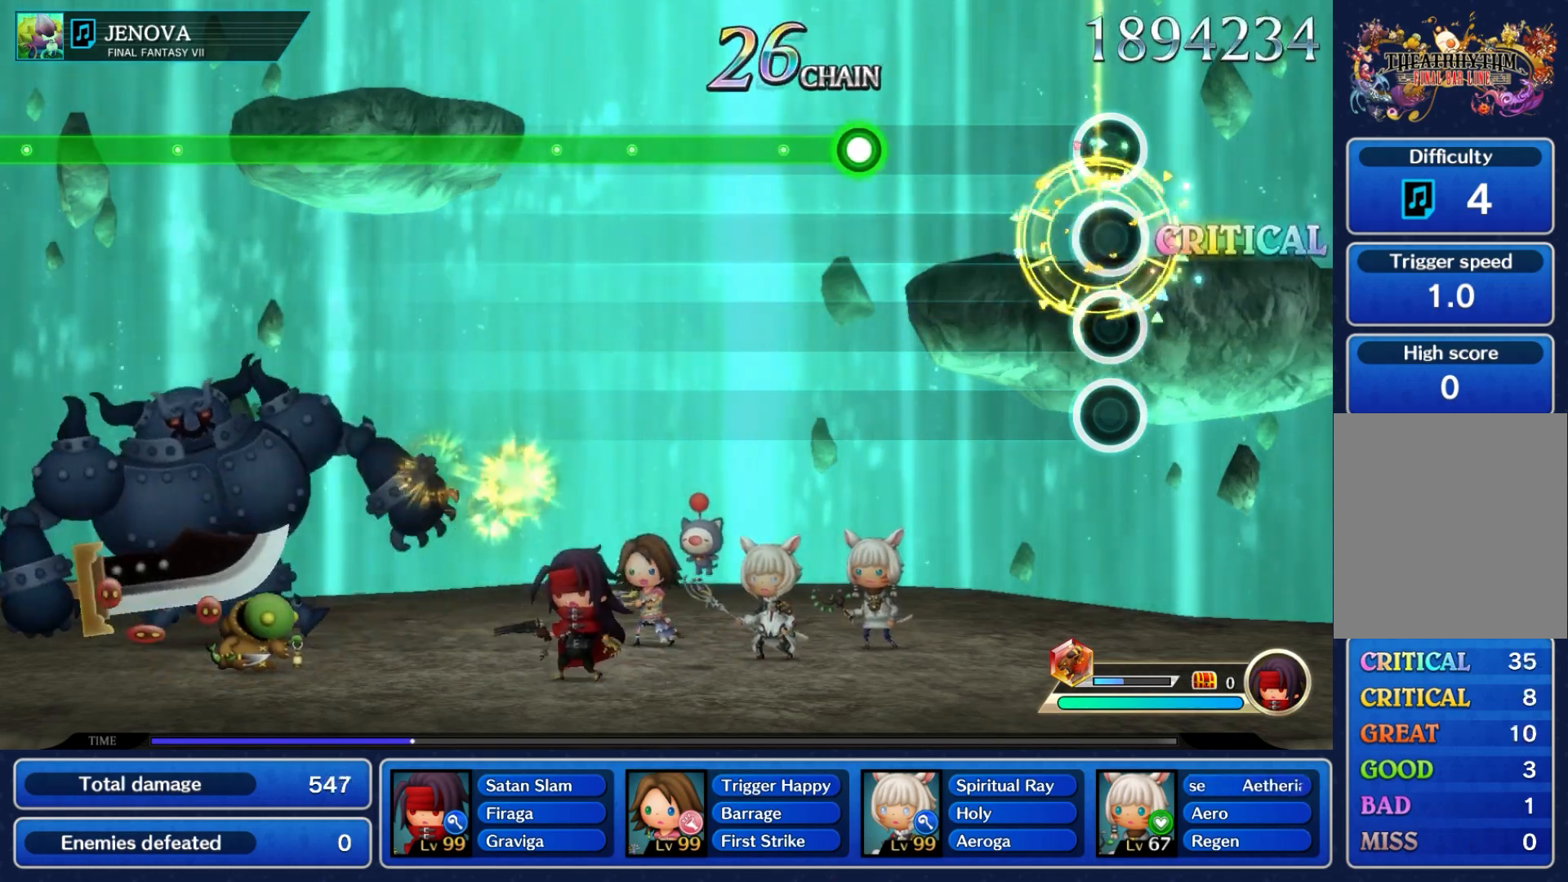
{"buttons": [], "left_stick": "center", "events": [[33, "left_stick", "center"]]}
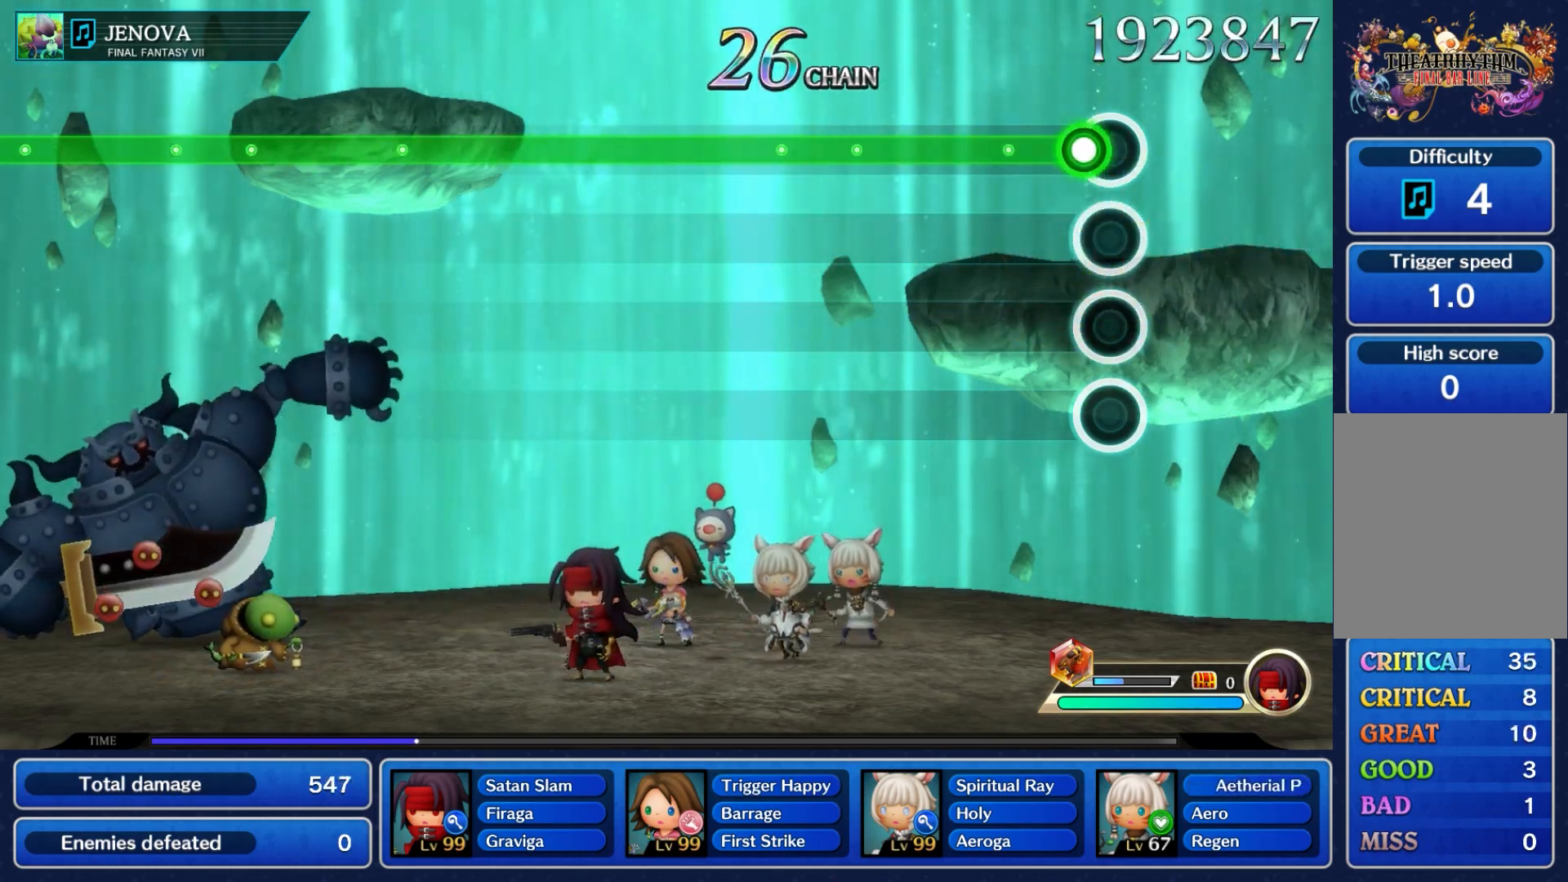
{"buttons": ["A"], "left_stick": "center", "events": [[33, "A", "down"]]}
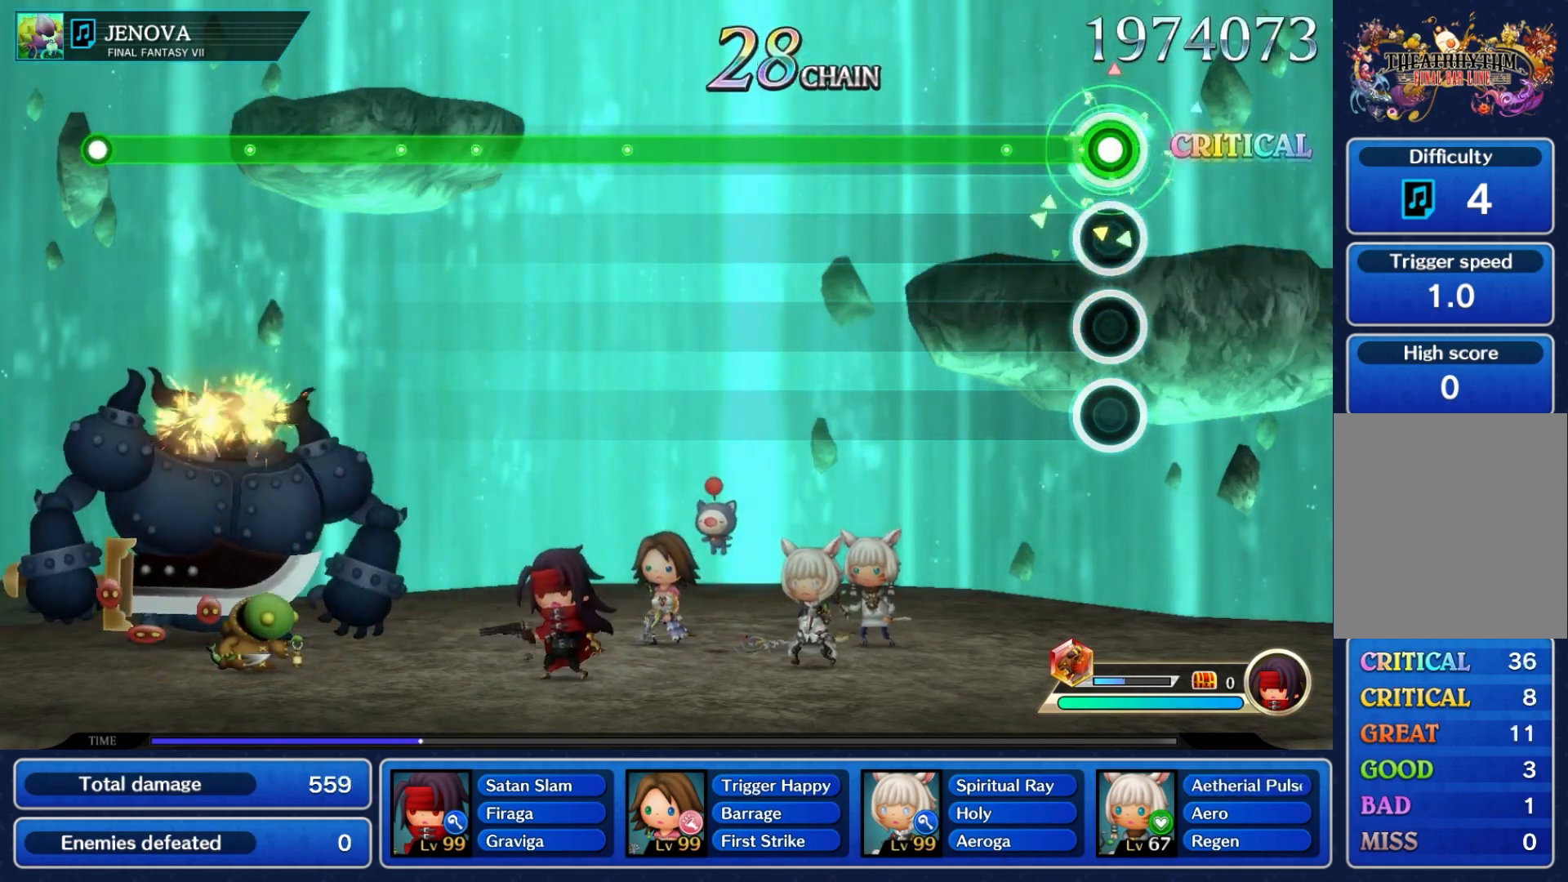
{"buttons": ["A"], "left_stick": "center", "events": []}
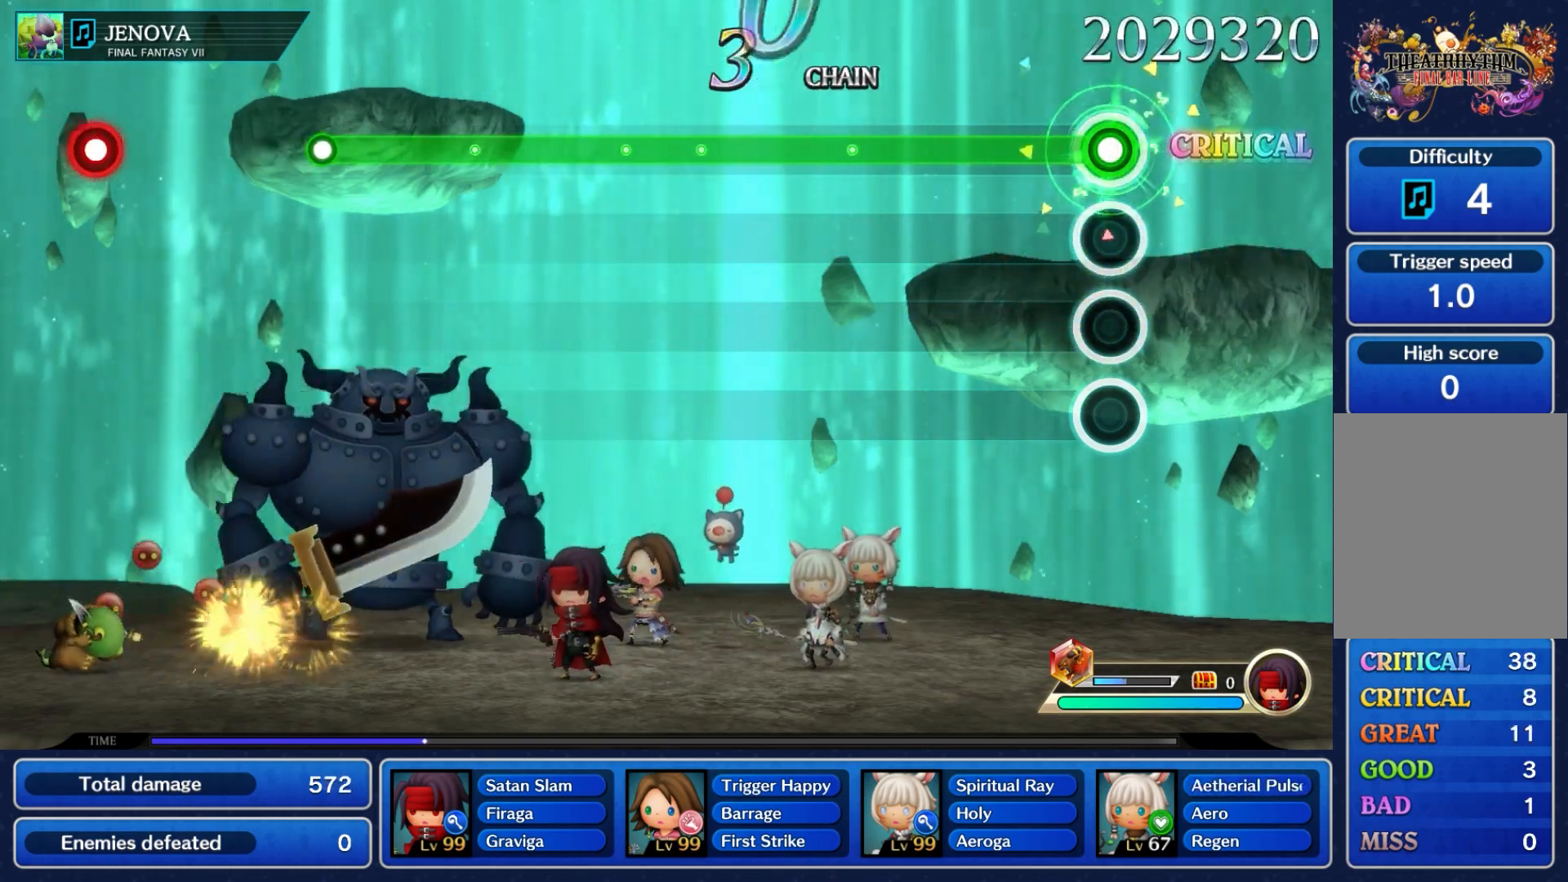
{"buttons": ["A"], "left_stick": "center", "events": []}
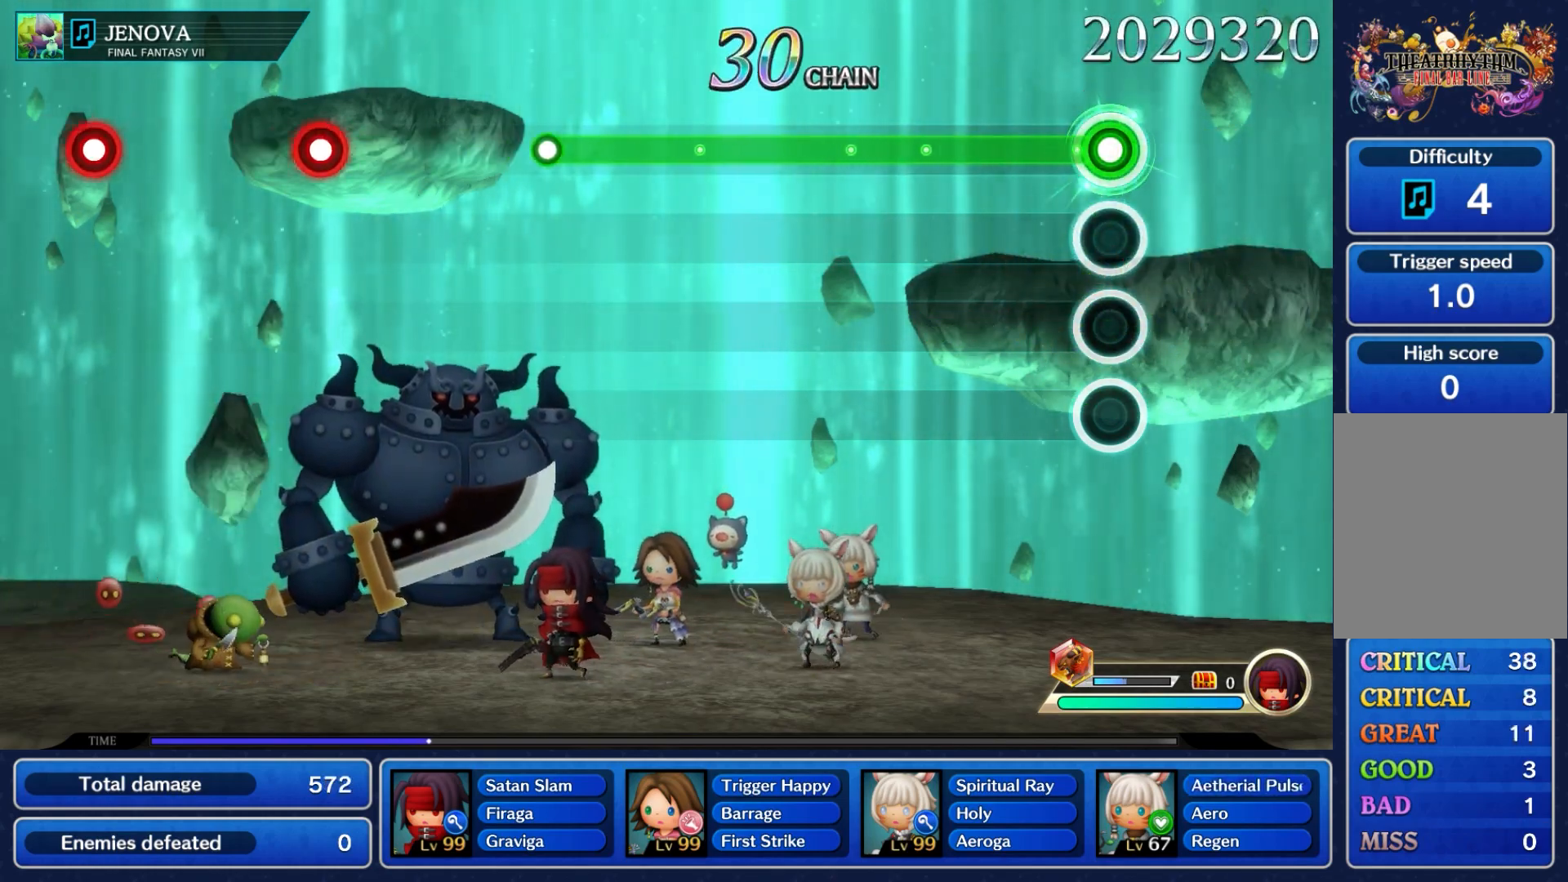
{"buttons": ["A"], "left_stick": "center", "events": []}
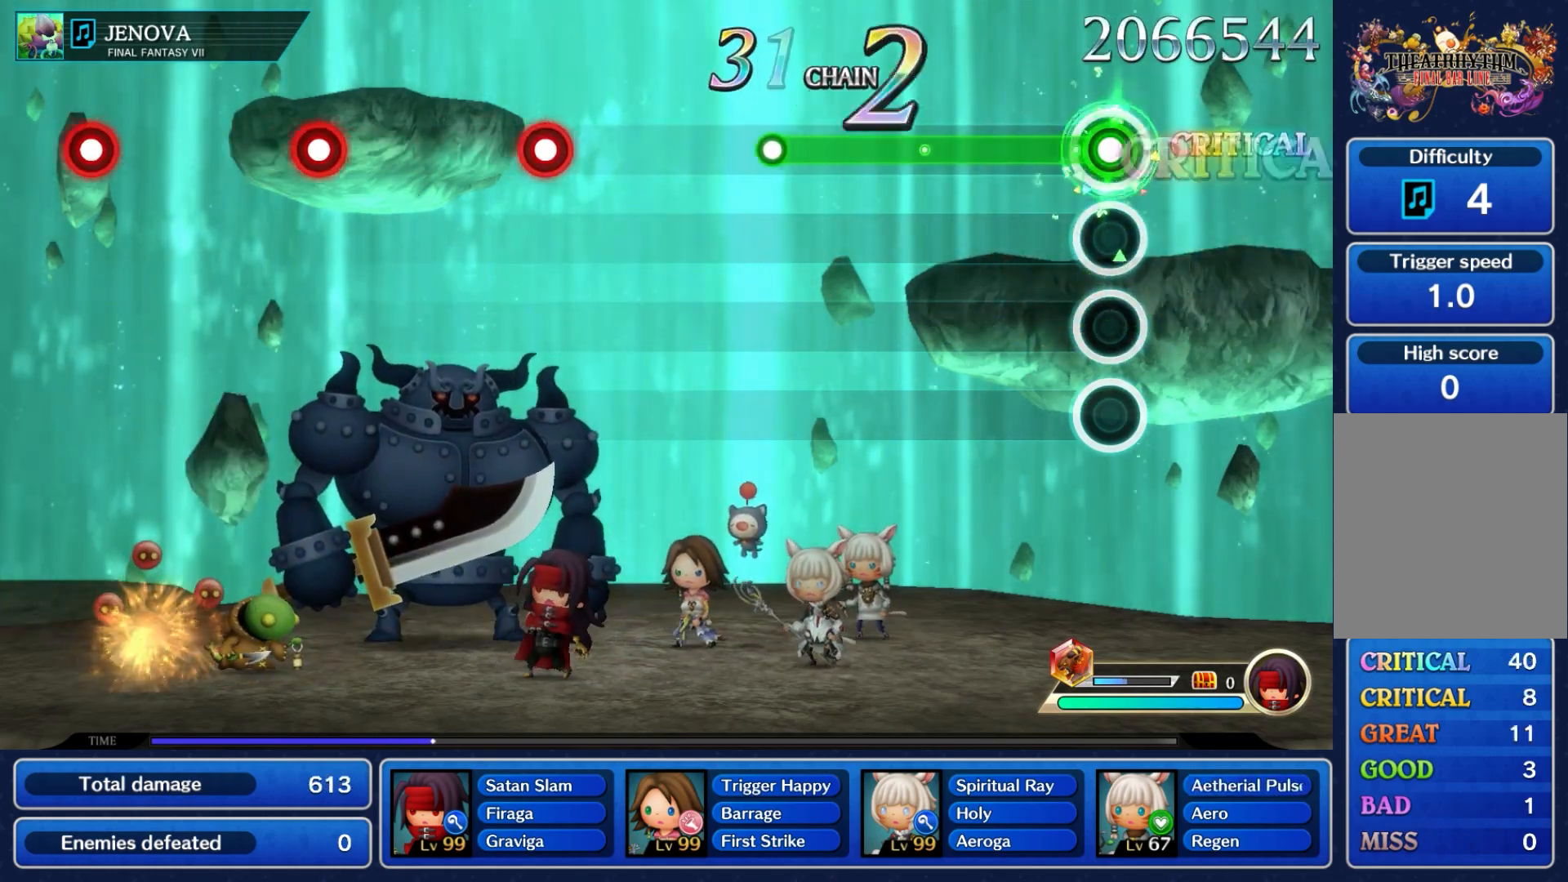
{"buttons": ["A"], "left_stick": "center", "events": []}
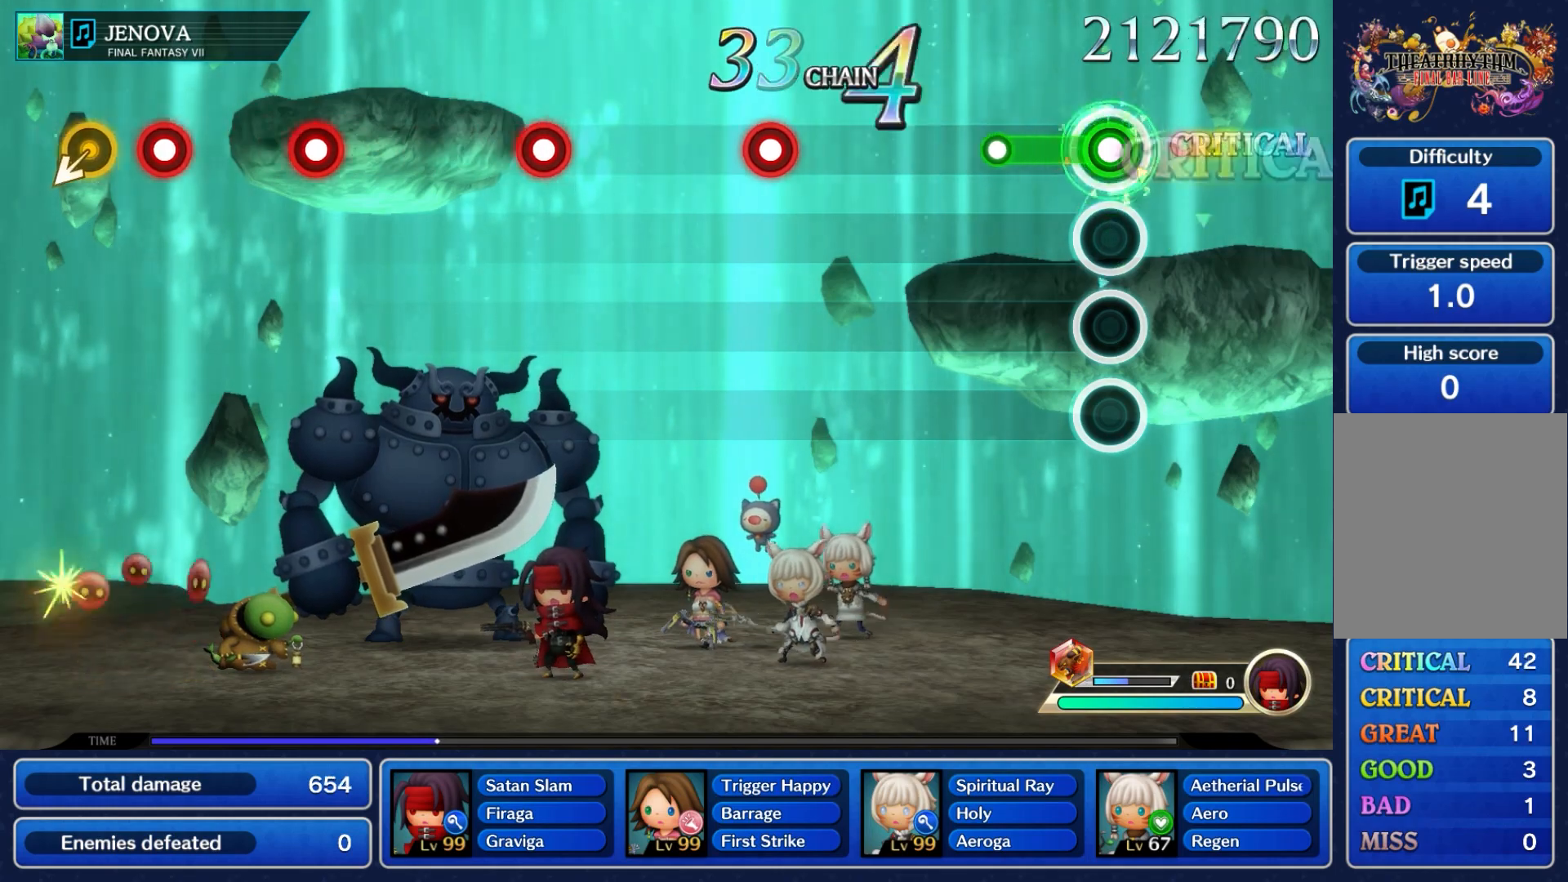
{"buttons": [], "left_stick": "center", "events": [[283, "A", "up"]]}
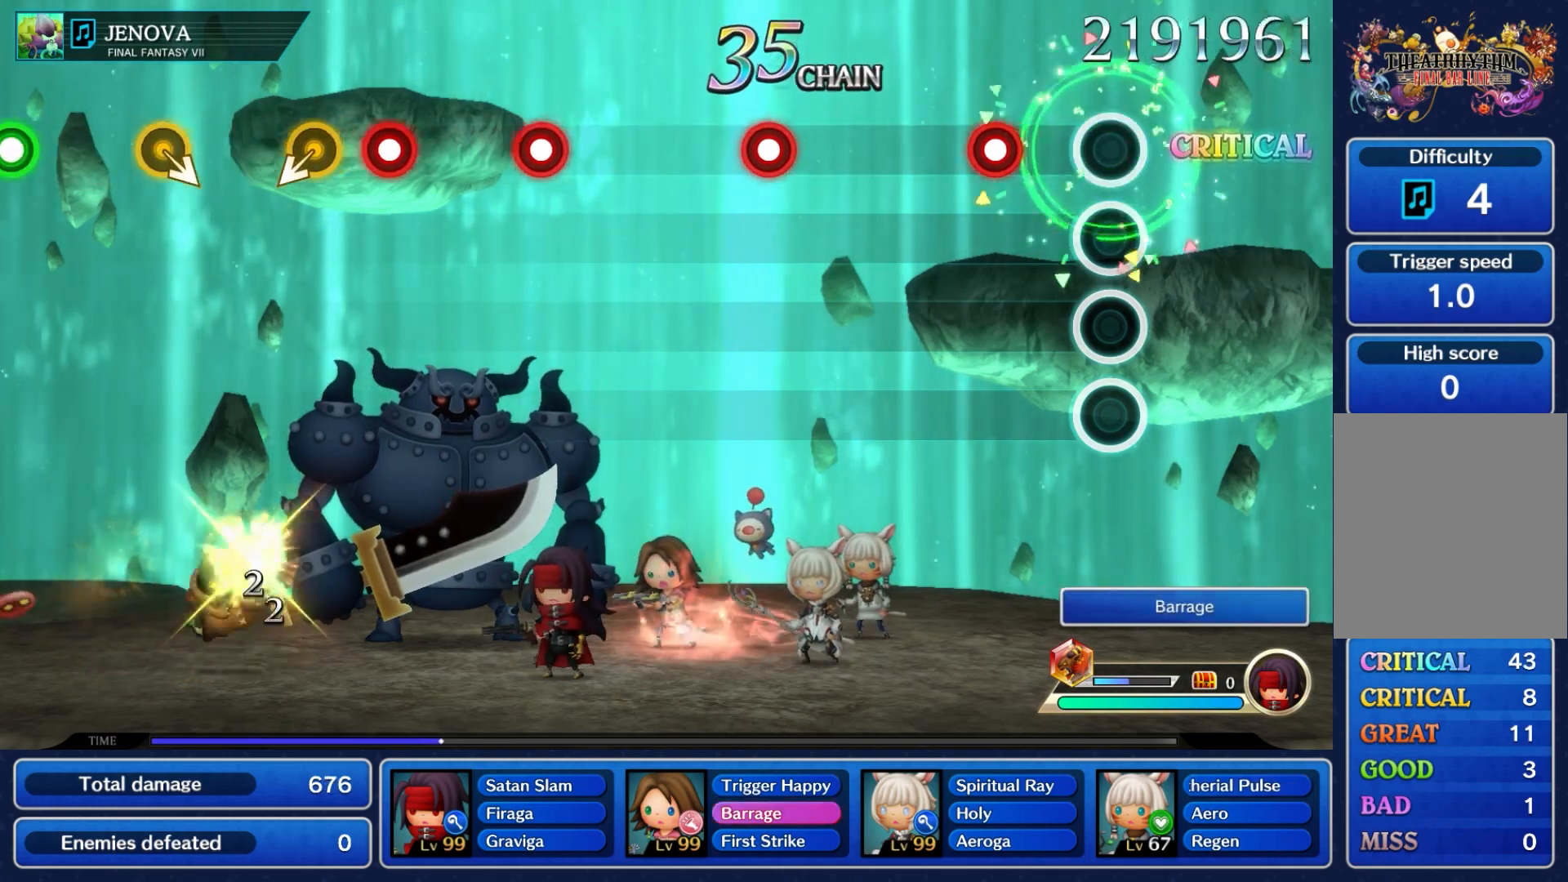
{"buttons": [], "left_stick": "center", "events": [[283, "A", "down"], [400, "A", "up"]]}
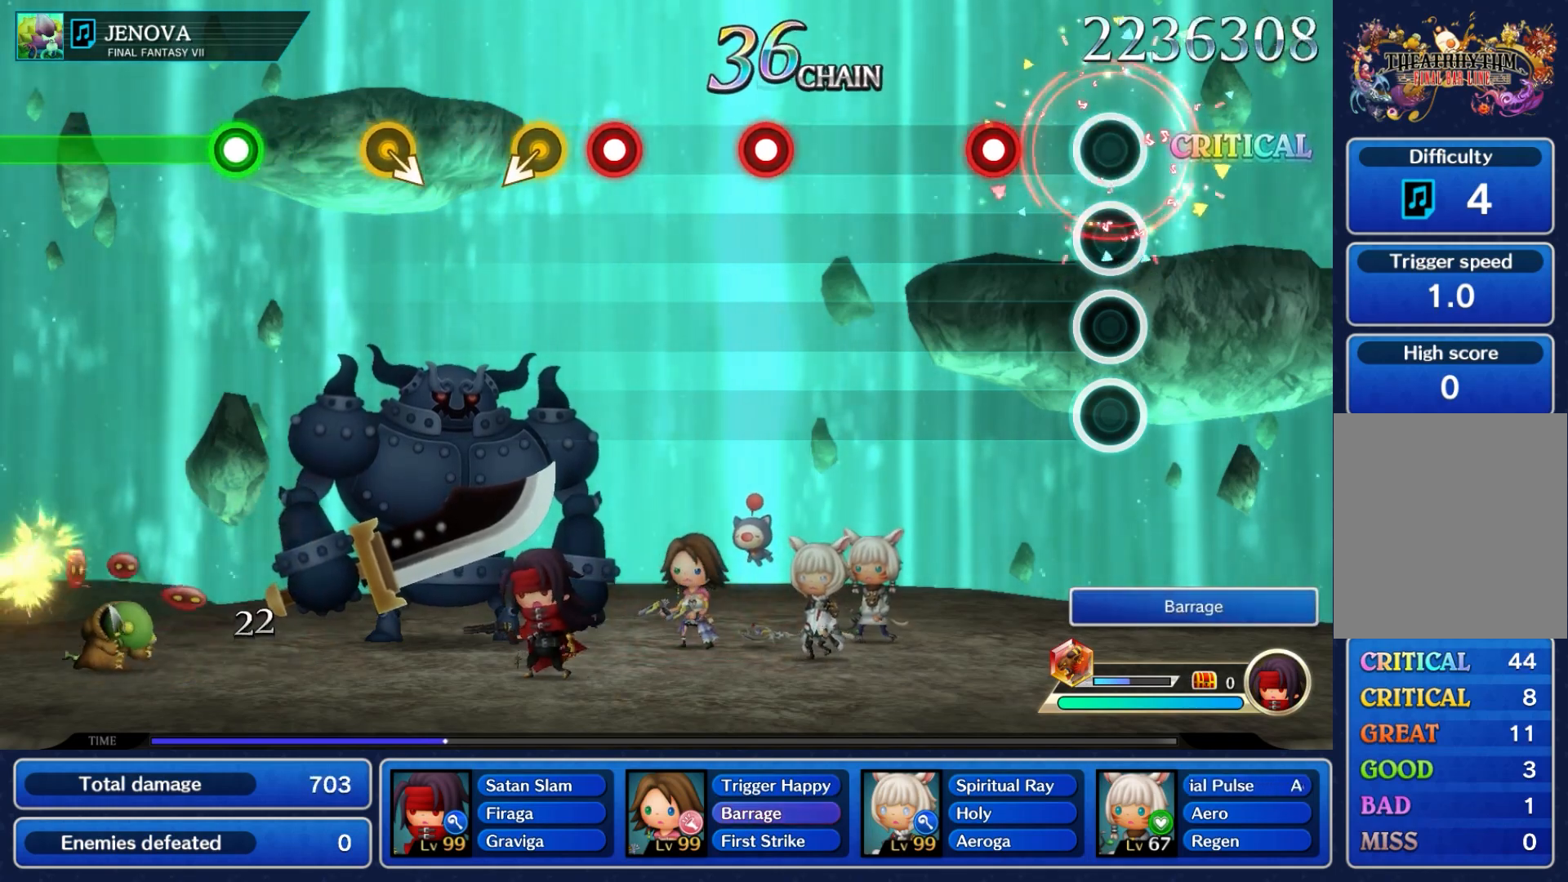
{"buttons": [], "left_stick": "center", "events": [[283, "A", "down"], [417, "A", "up"]]}
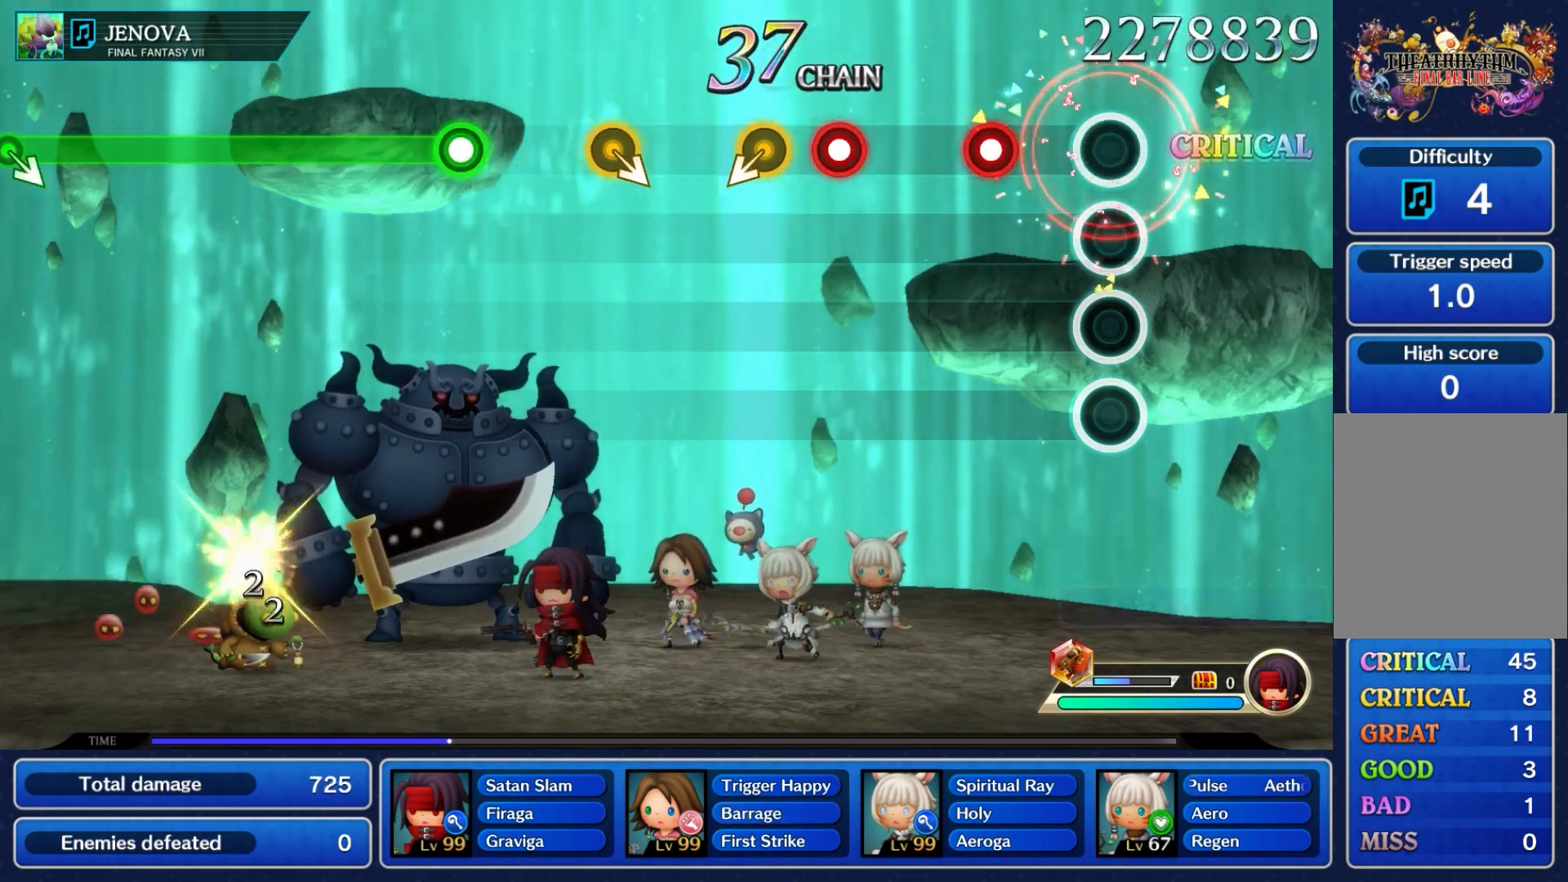
{"buttons": [], "left_stick": "center", "events": [[267, "A", "down"], [417, "A", "up"]]}
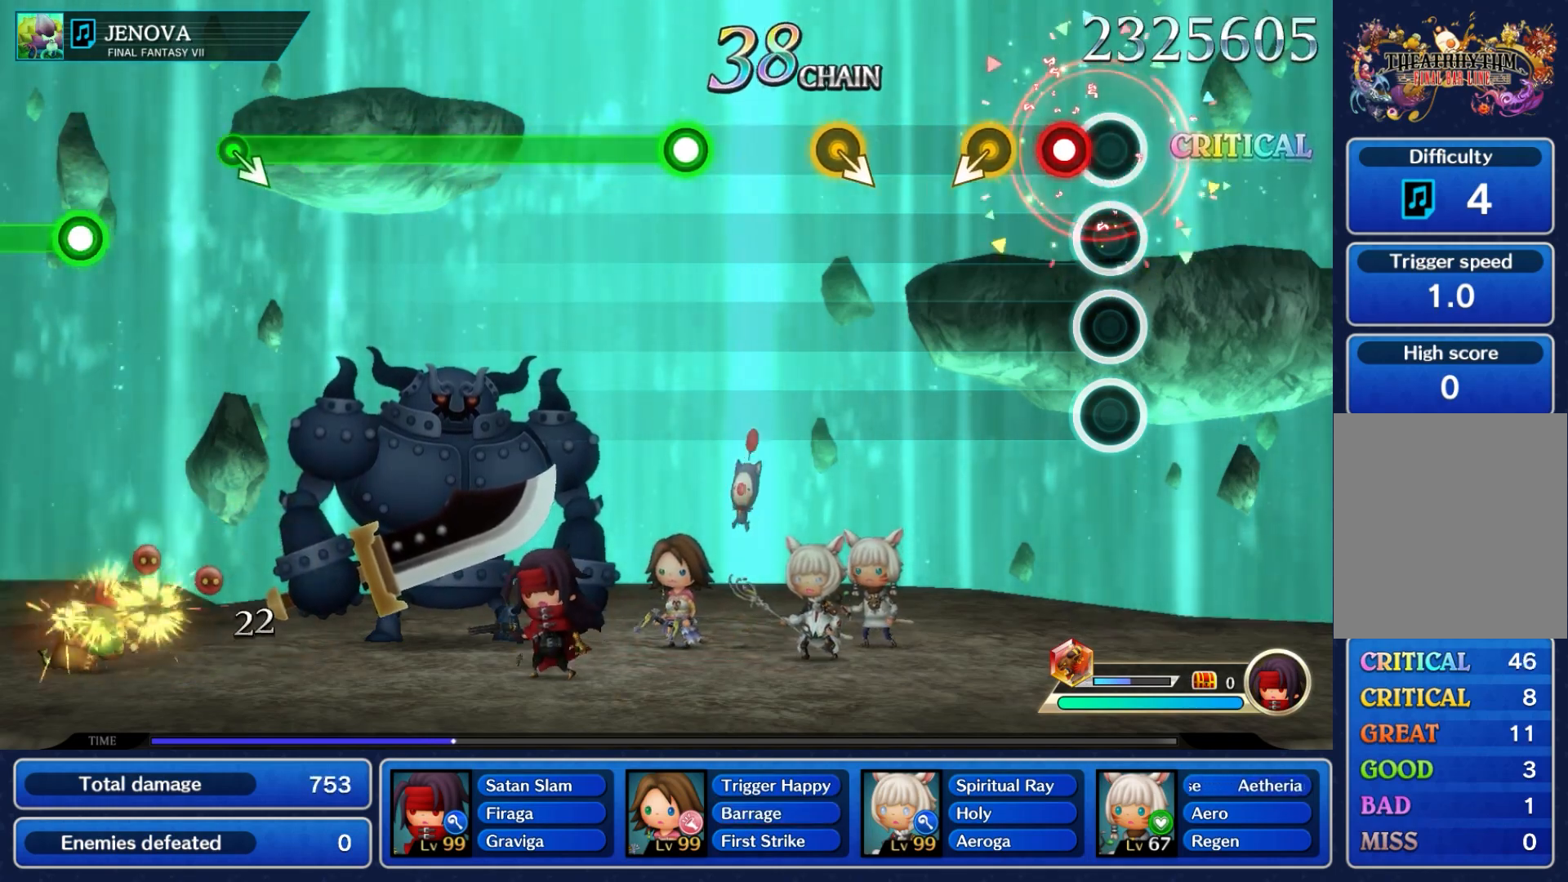
{"buttons": [], "left_stick": "down-left", "events": [[133, "A", "down"], [250, "A", "up"], [350, "left_stick", "down-left"]]}
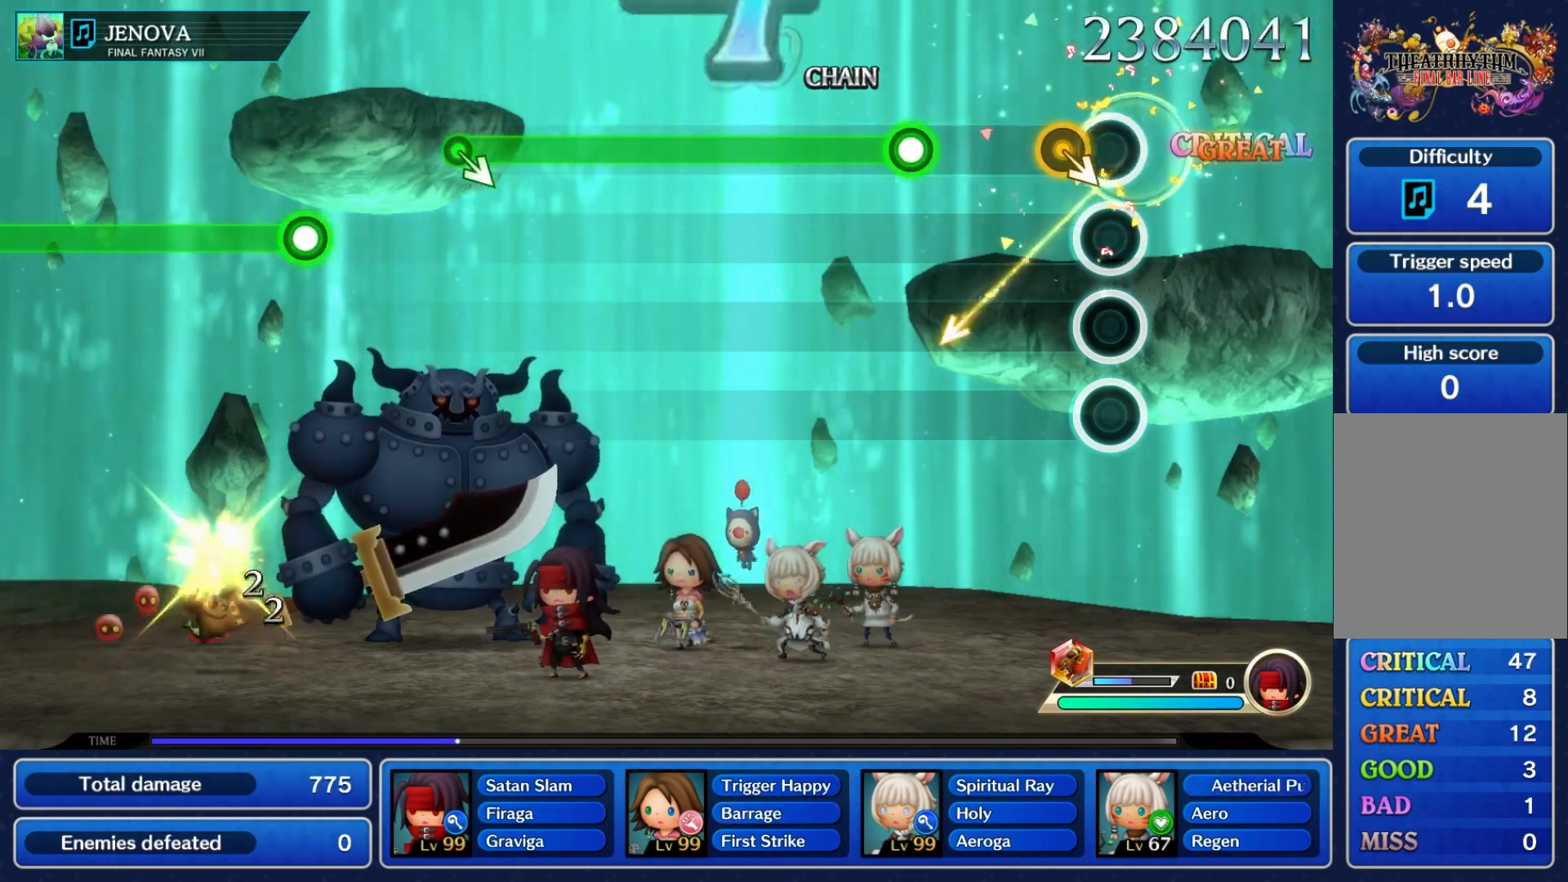
{"buttons": [], "left_stick": "center", "events": [[17, "left_stick", "center"], [167, "left_stick", "right"], [317, "left_stick", "center"]]}
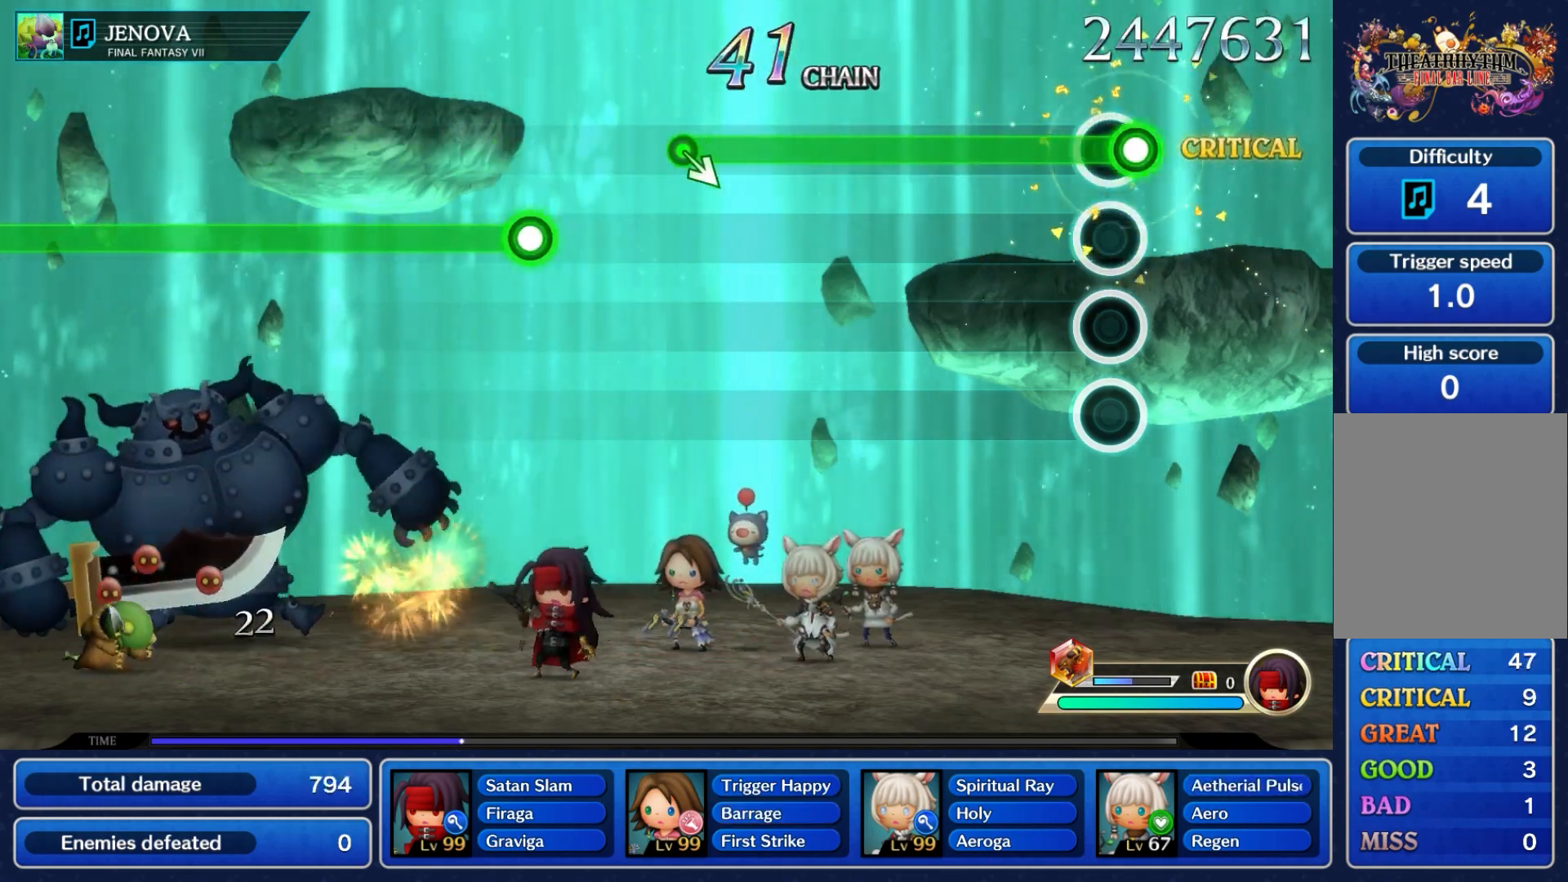
{"buttons": ["A"], "left_stick": "center", "events": [[50, "A", "down"]]}
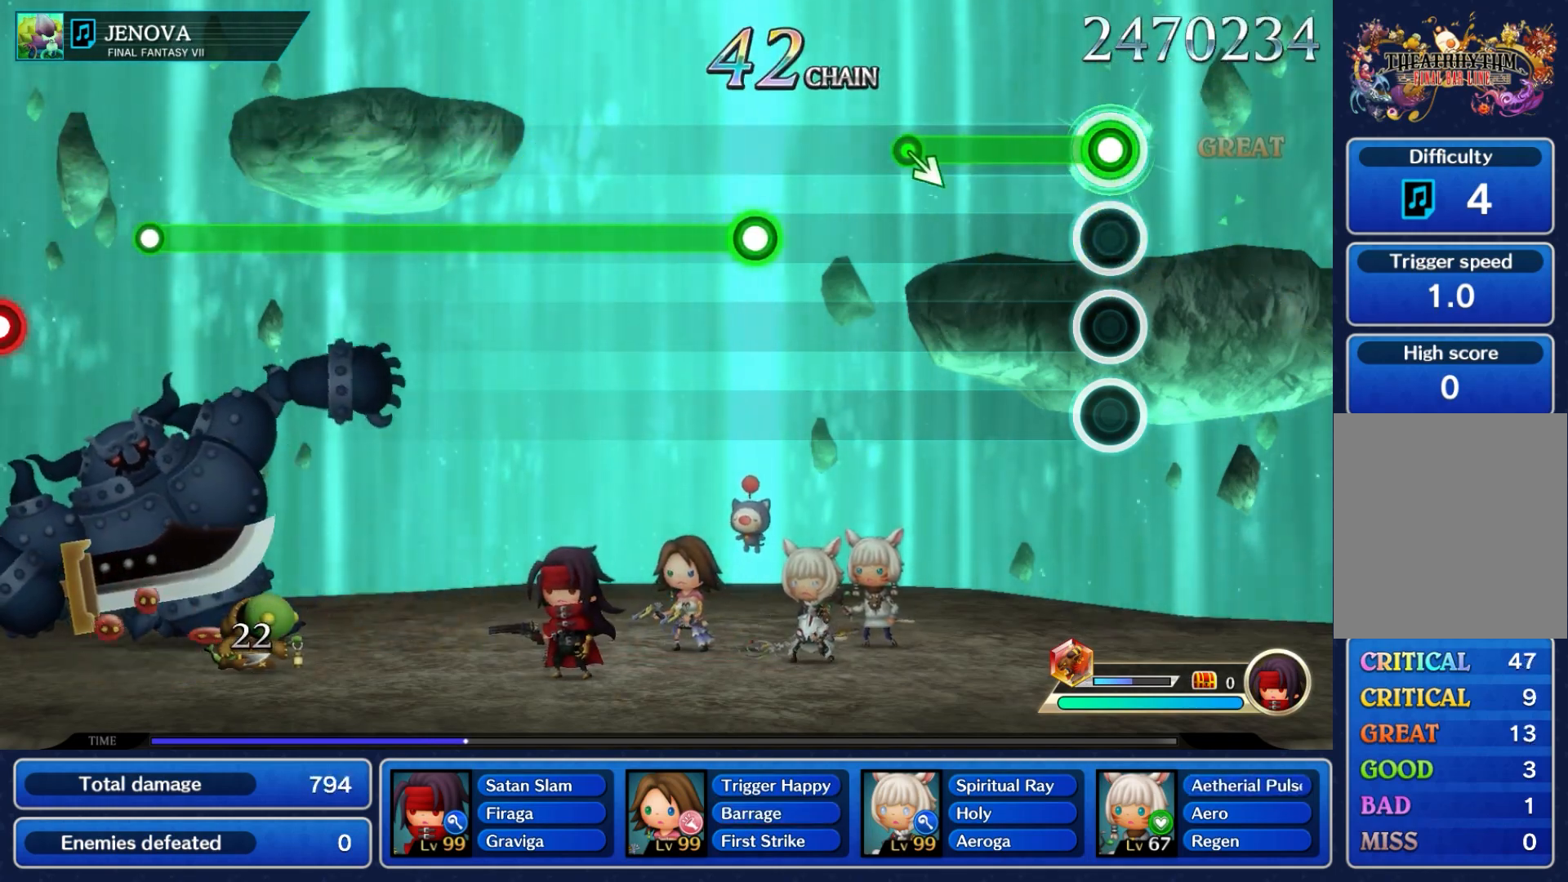
{"buttons": ["A"], "left_stick": "right", "events": [[467, "left_stick", "right"]]}
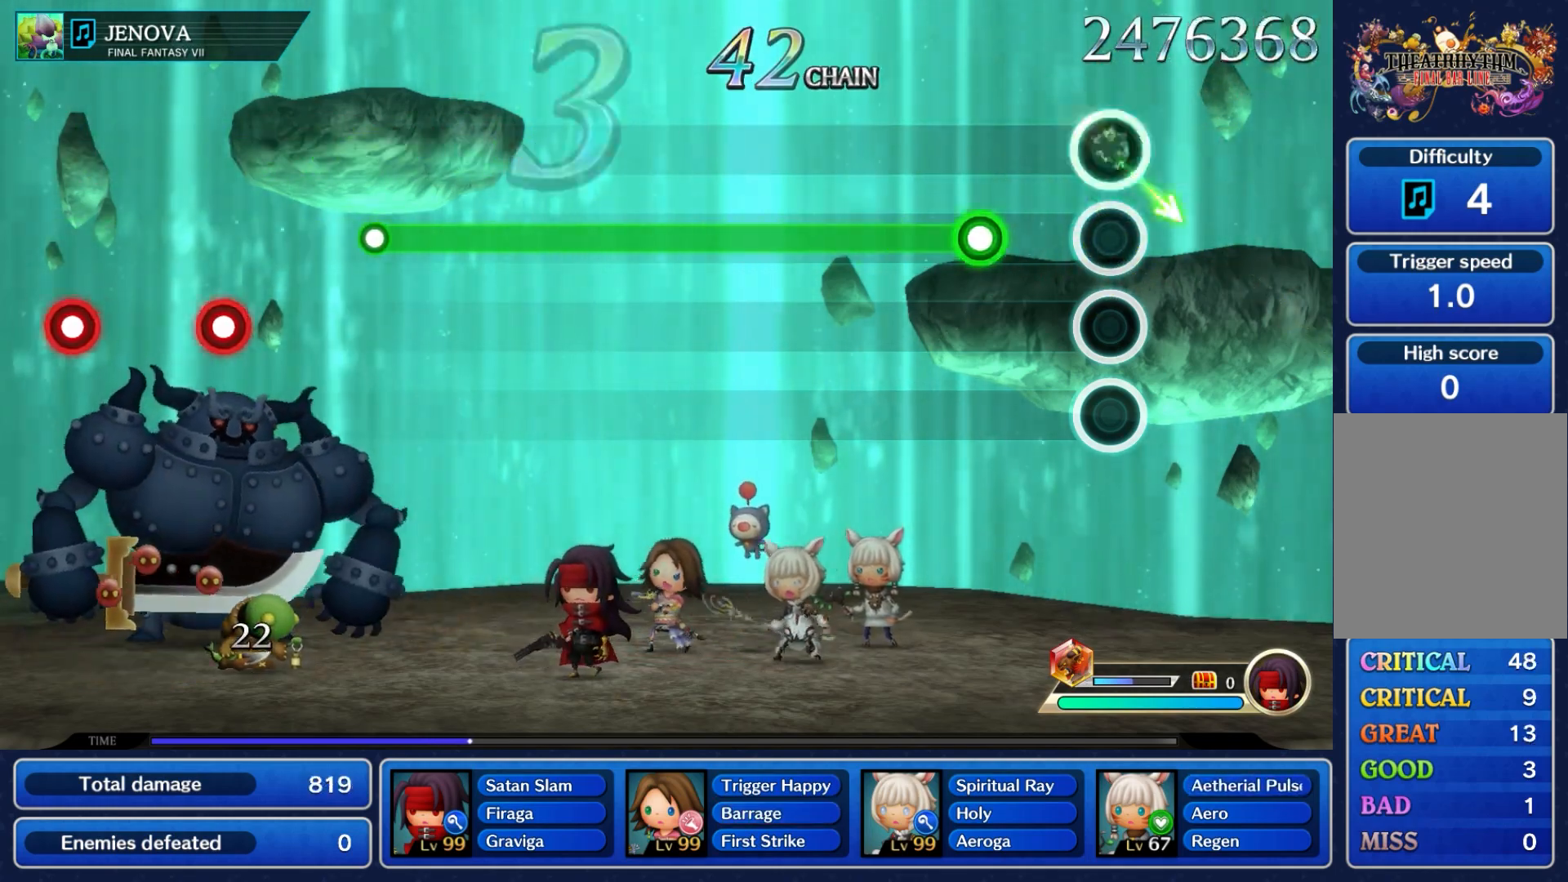
{"buttons": ["A"], "left_stick": "center", "events": [[83, "A", "up"], [133, "left_stick", "center"], [383, "A", "down"]]}
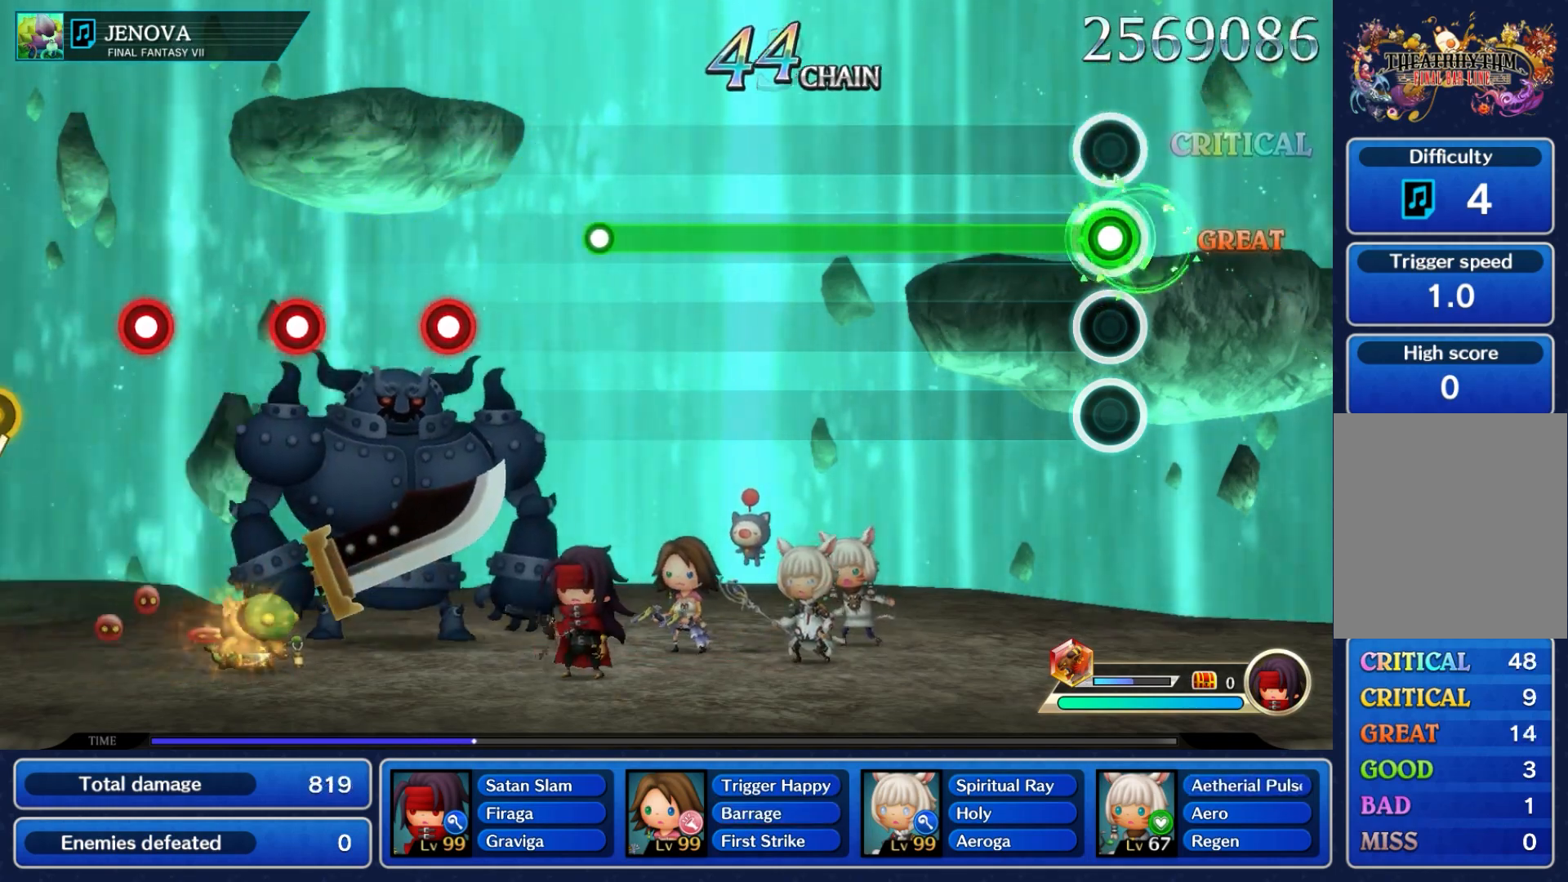
{"buttons": ["A"], "left_stick": "center", "events": []}
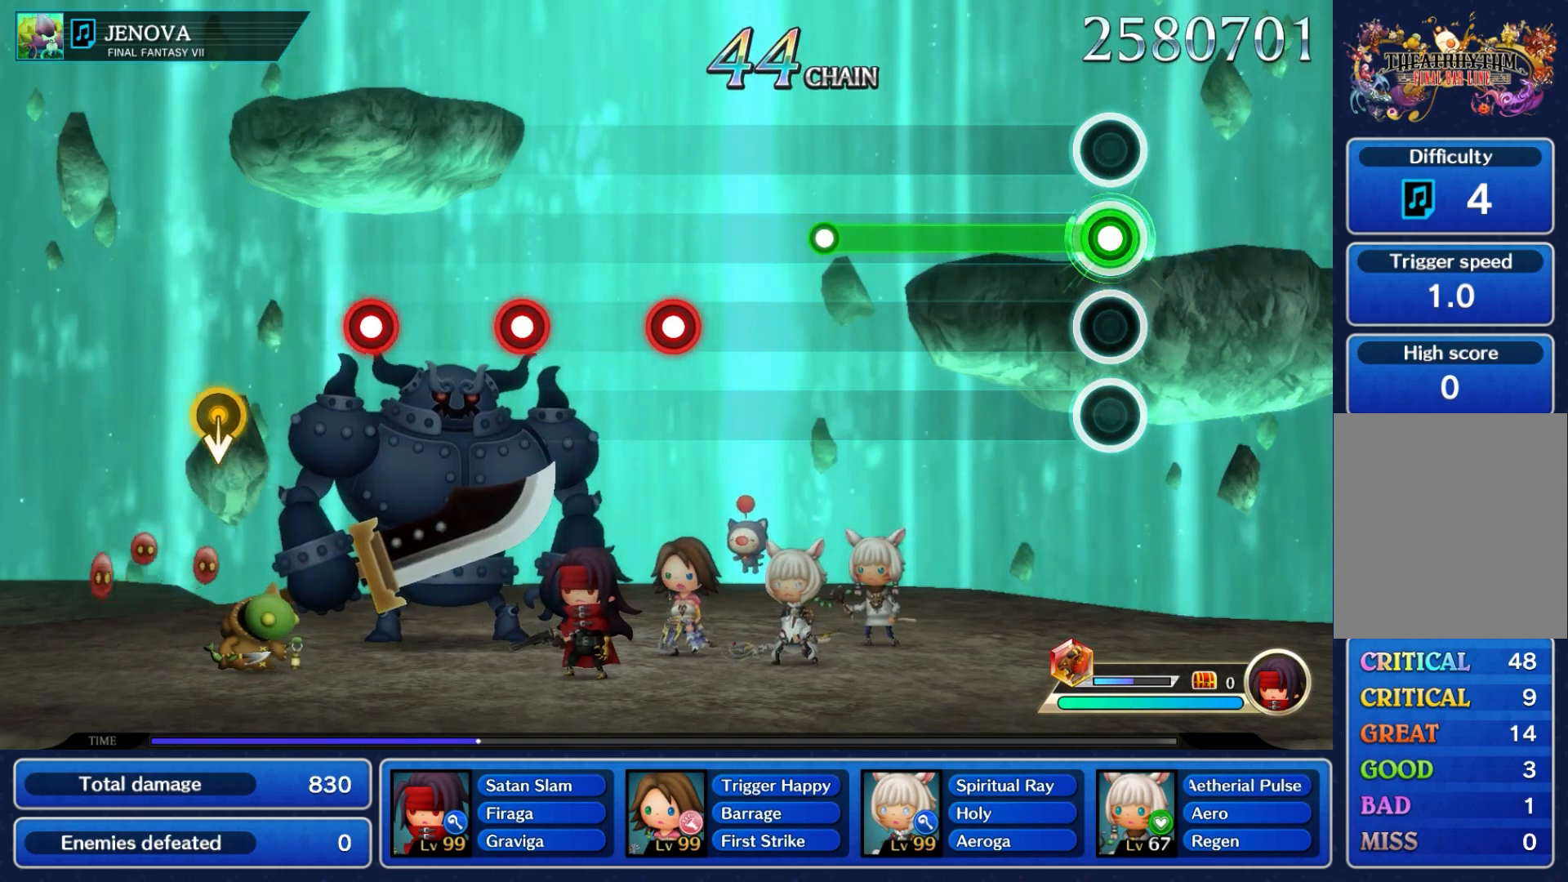
{"buttons": ["A"], "left_stick": "center", "events": []}
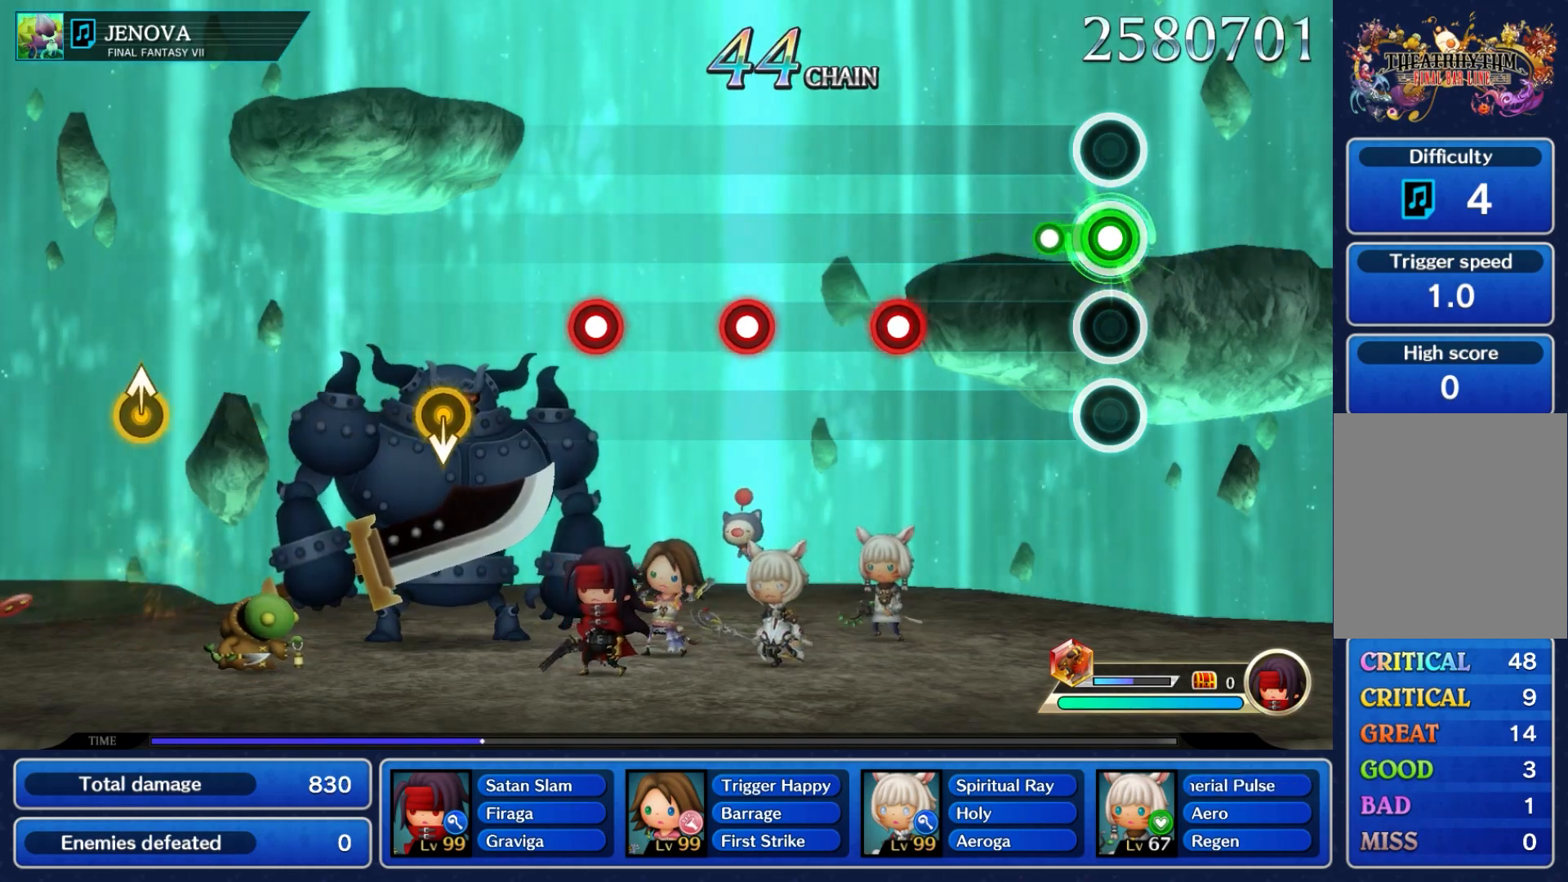
{"buttons": [], "left_stick": "center", "events": [[200, "A", "up"]]}